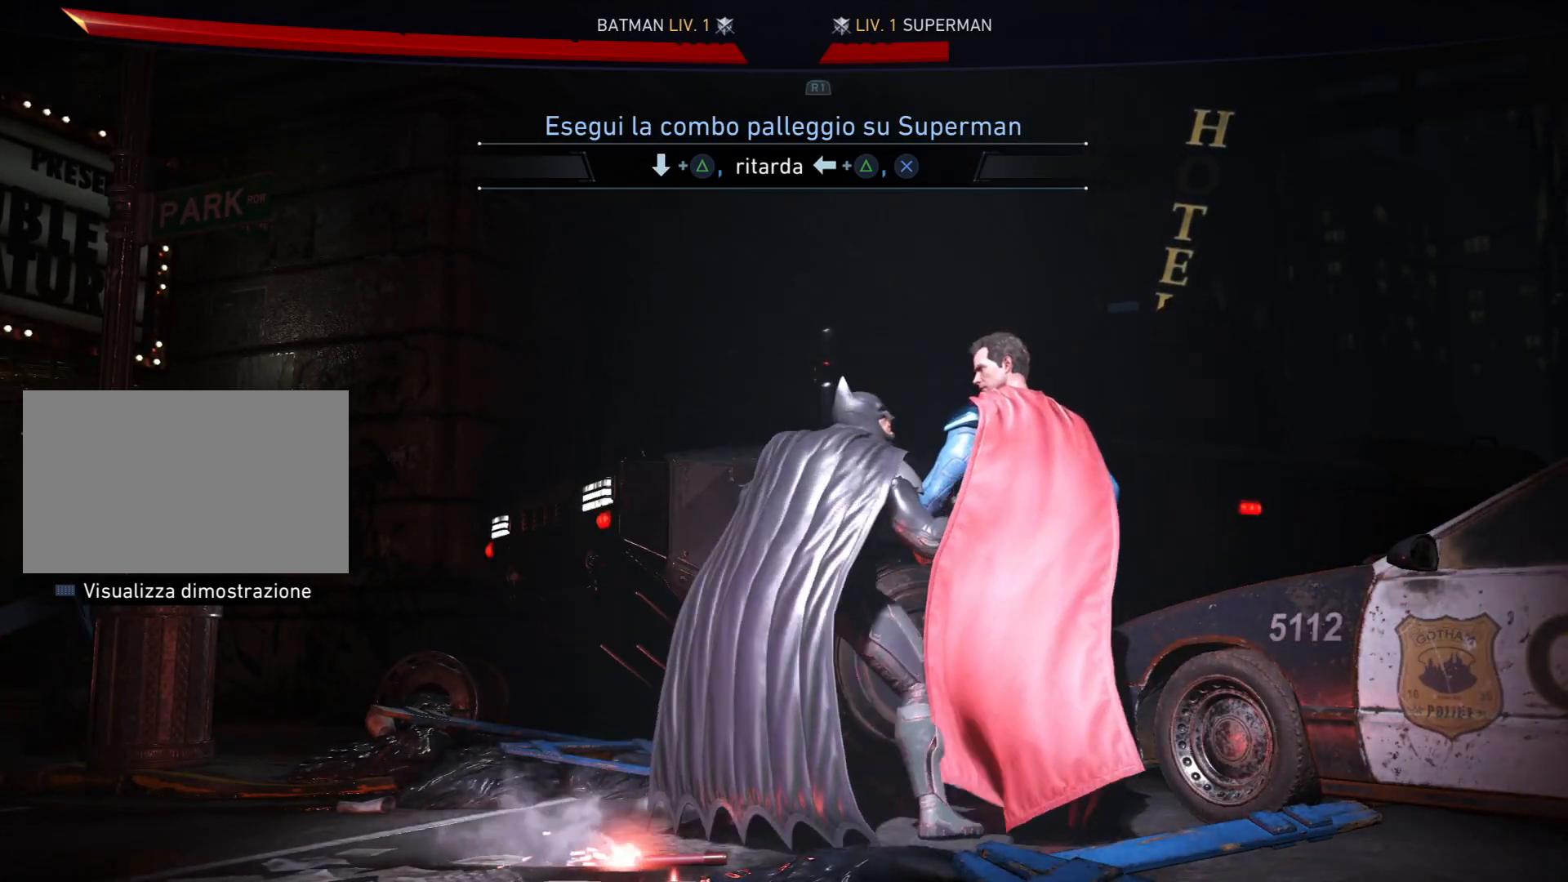
Gameplay with a controller (PlayStation layout); each line is a JSON object with the inputs held at the frame after it. "events" lists button and stick changes between this image and that frame as [ms after this image, input, new state], when the widget could be followed in between. Not read: L3 R1 R3 left_stick.
{"buttons": [], "right_stick": "center", "events": [[67, "DPAD_RIGHT", "up"]]}
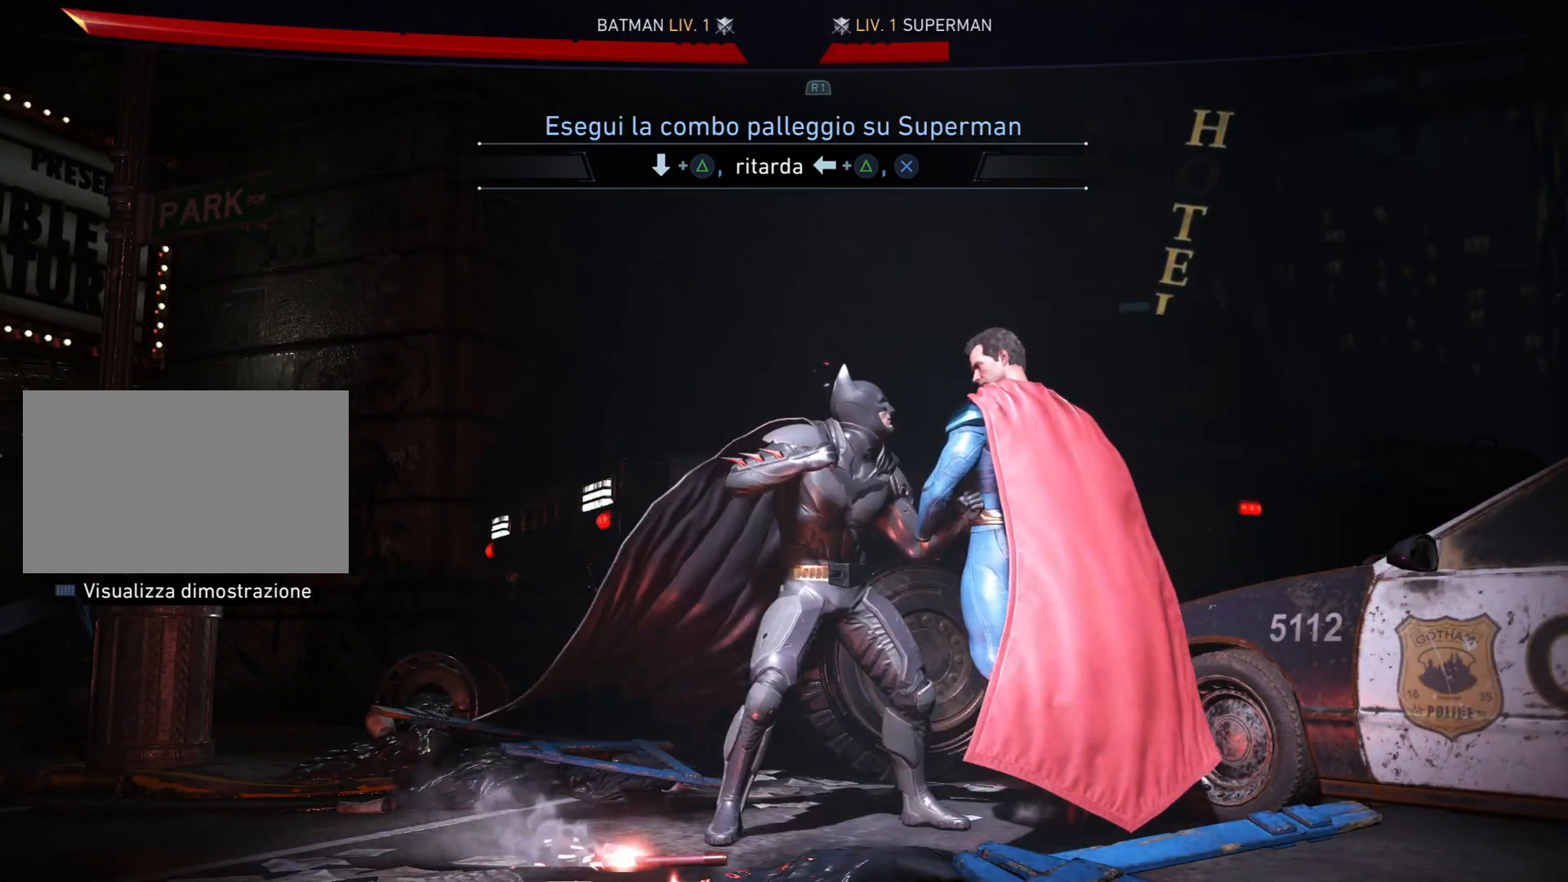
{"buttons": ["DPAD_LEFT"], "right_stick": "center", "events": [[233, "DPAD_LEFT", "down"], [300, "TRIANGLE", "down"], [467, "TRIANGLE", "up"]]}
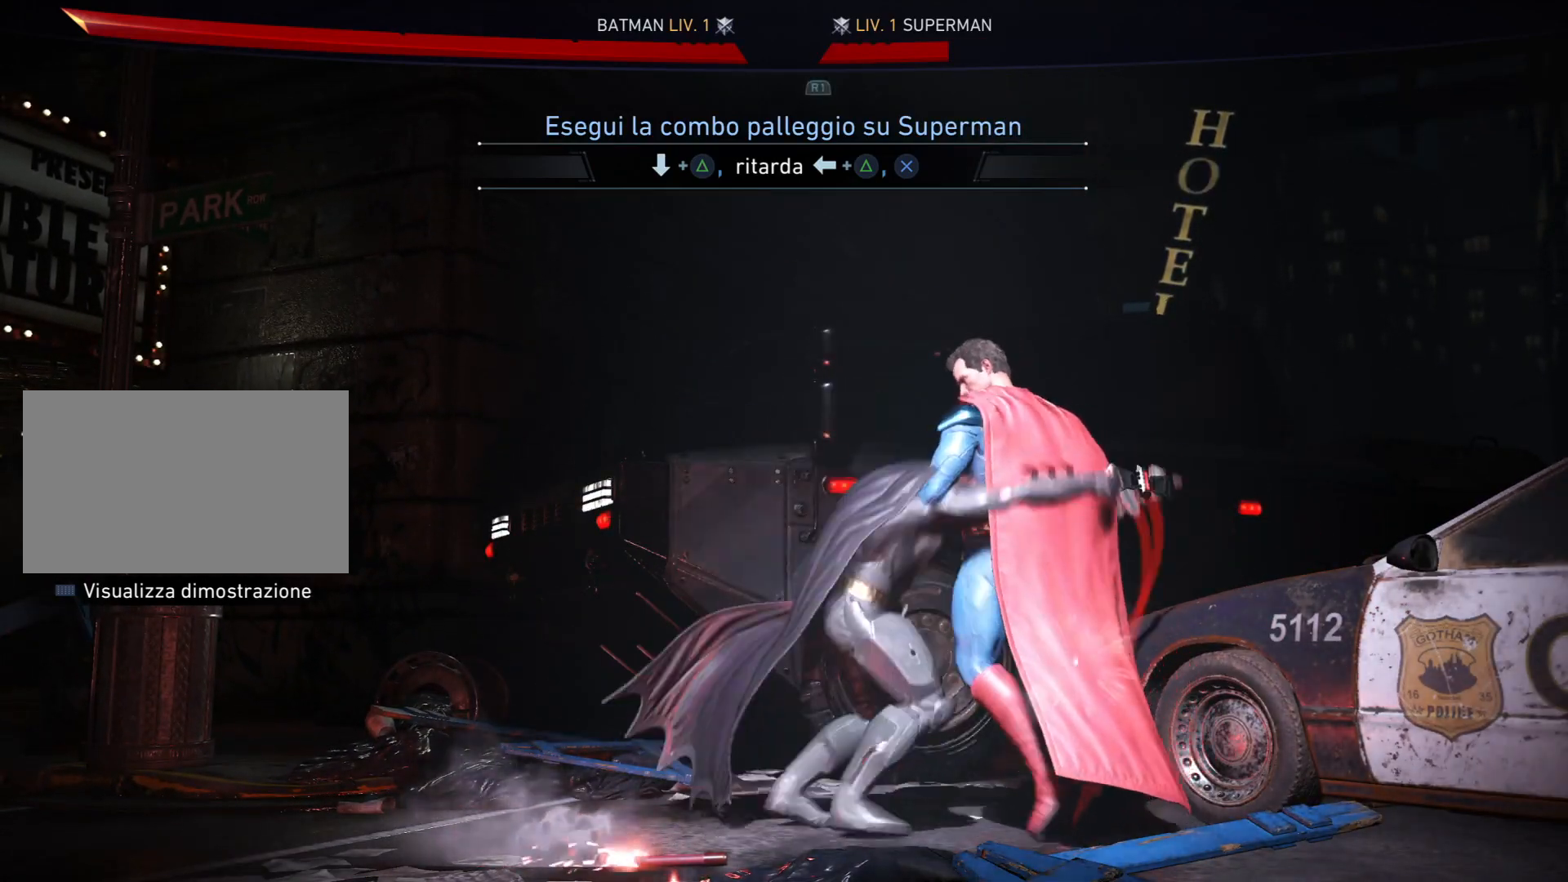
{"buttons": ["DPAD_LEFT"], "right_stick": "center", "events": []}
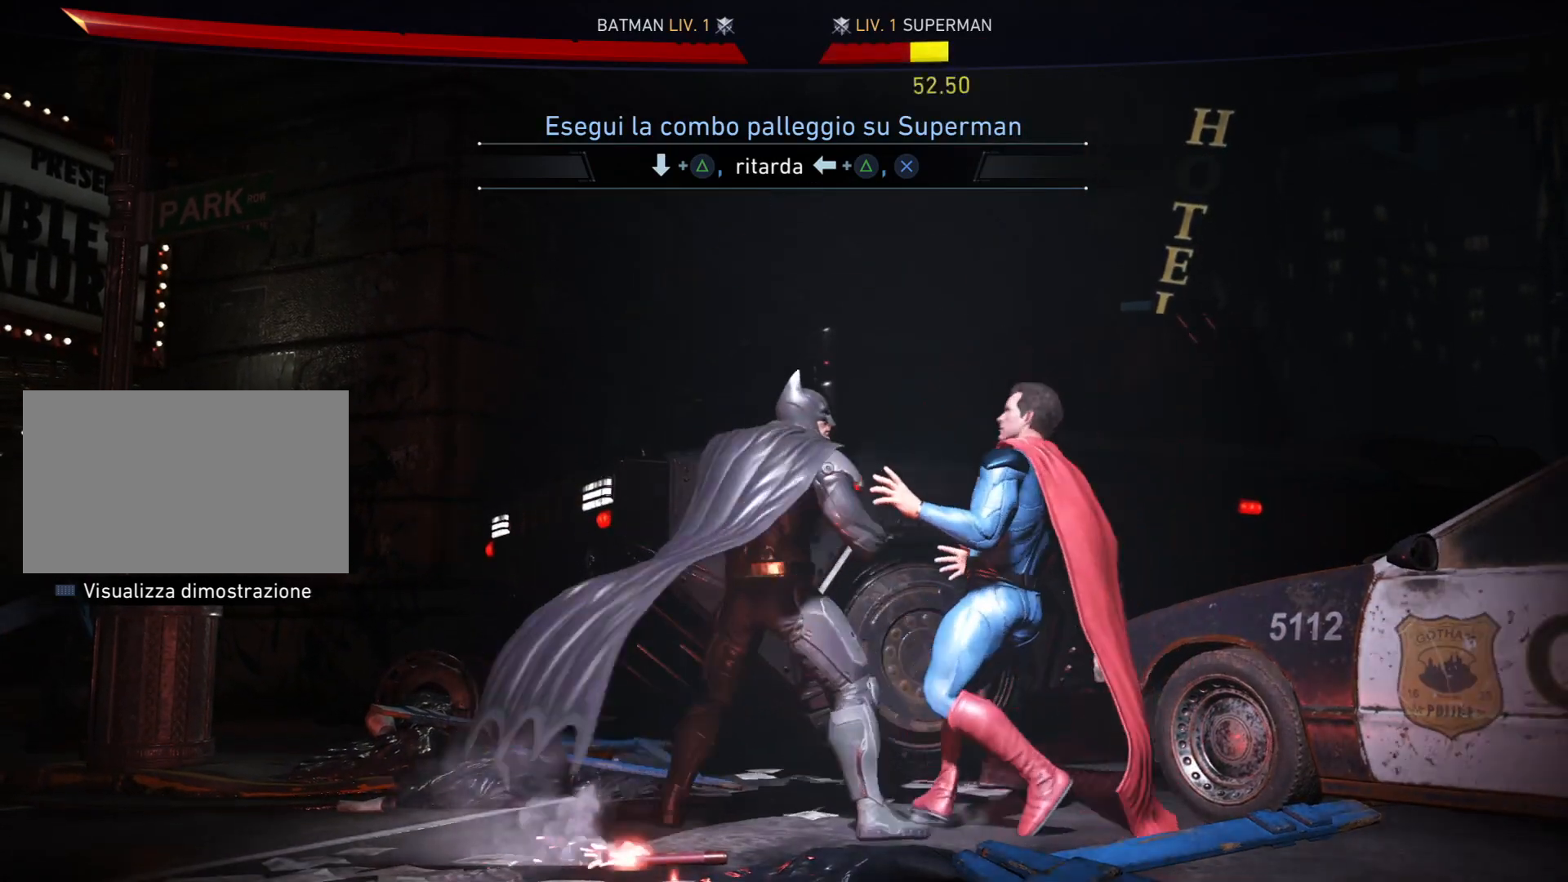
{"buttons": ["TRIANGLE", "DPAD_LEFT"], "right_stick": "center", "events": [[333, "TRIANGLE", "down"]]}
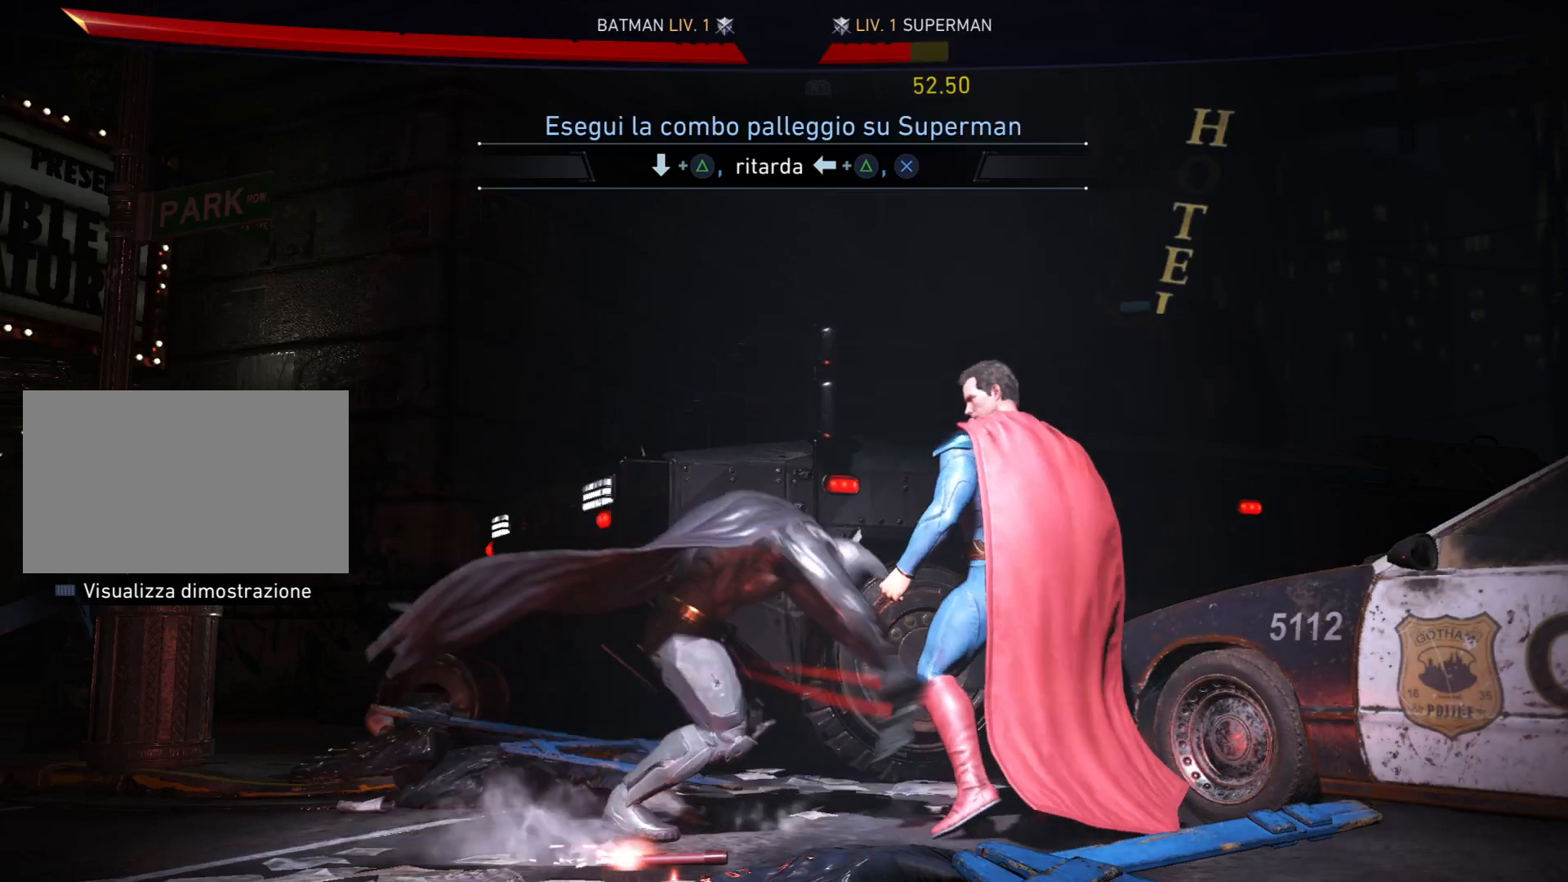
{"buttons": [], "right_stick": "center", "events": [[167, "TRIANGLE", "up"], [467, "DPAD_LEFT", "up"]]}
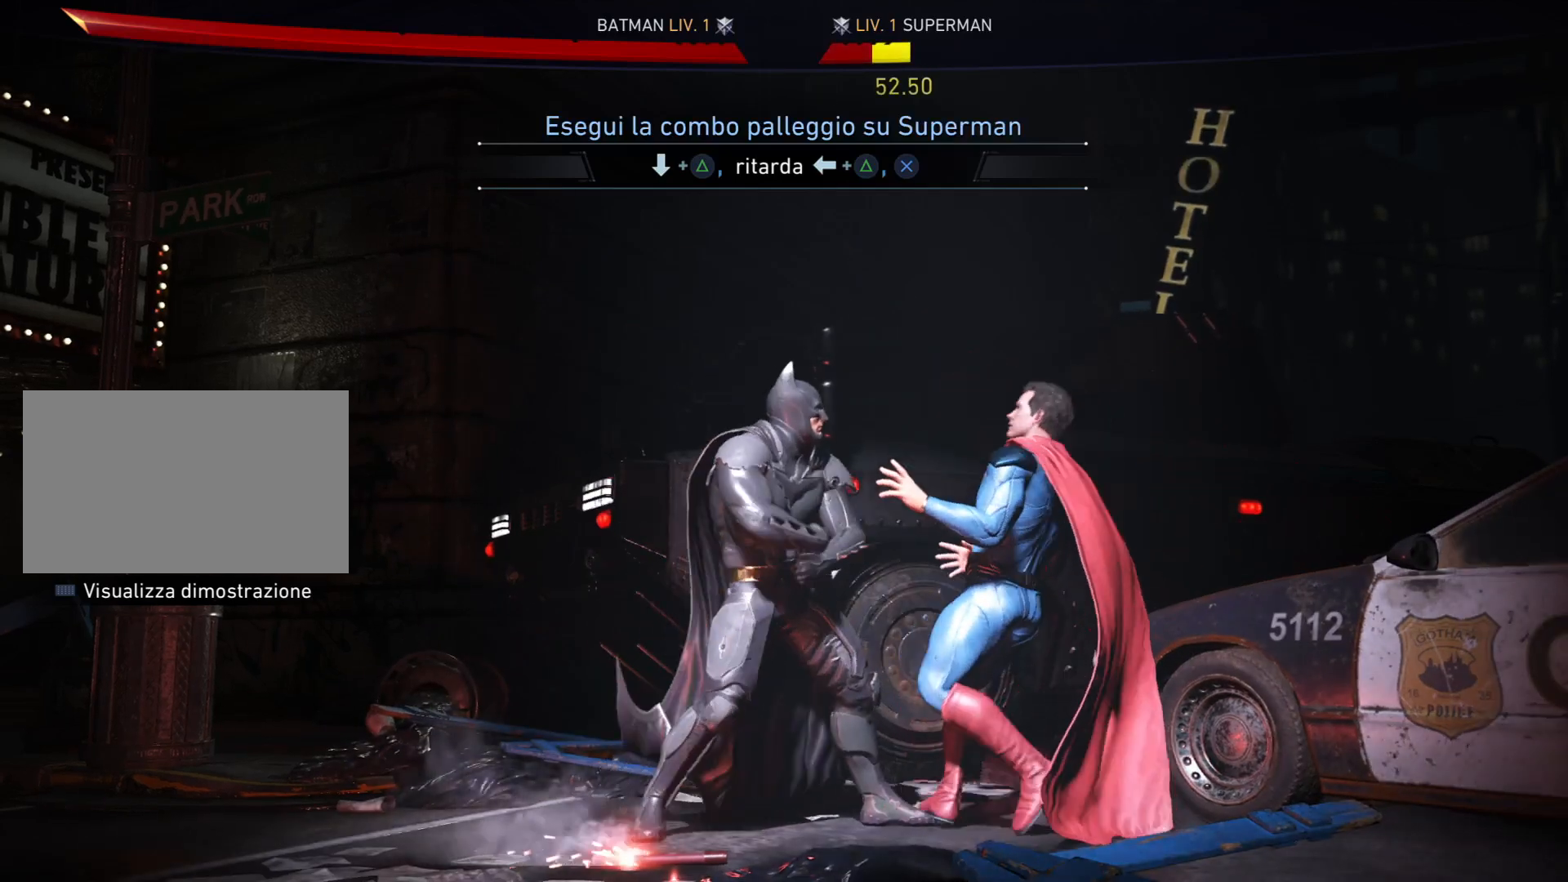
{"buttons": [], "right_stick": "center", "events": [[133, "DPAD_RIGHT", "down"], [233, "DPAD_RIGHT", "up"], [300, "DPAD_RIGHT", "down"], [467, "DPAD_RIGHT", "up"]]}
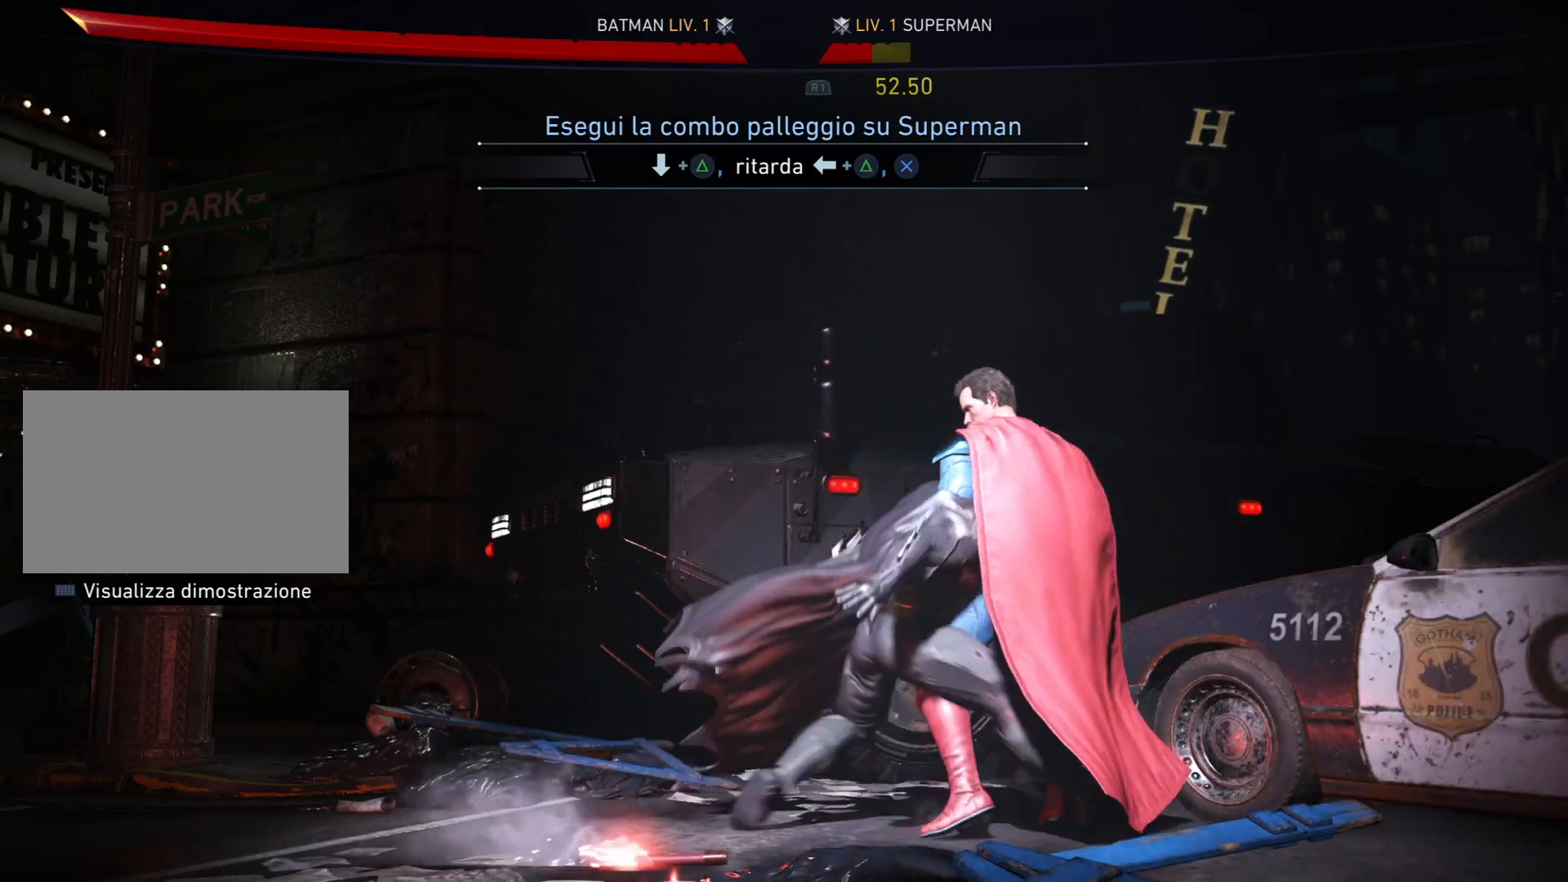
{"buttons": [], "right_stick": "center", "events": []}
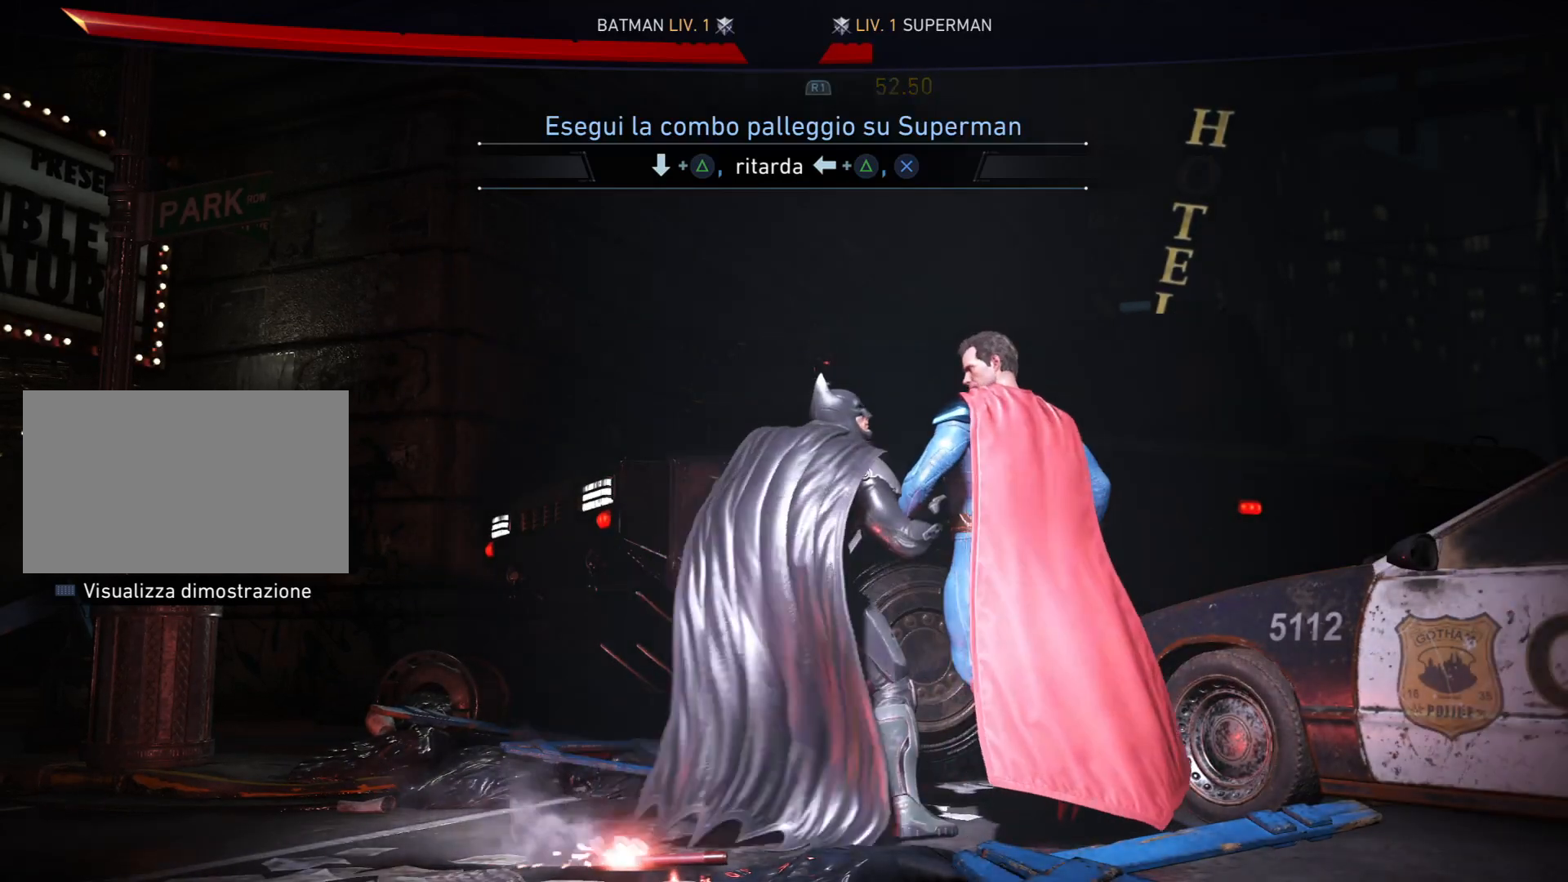
{"buttons": [], "right_stick": "center", "events": [[133, "DPAD_DOWN", "down"], [200, "TRIANGLE", "down"], [267, "DPAD_DOWN", "up"], [367, "TRIANGLE", "up"]]}
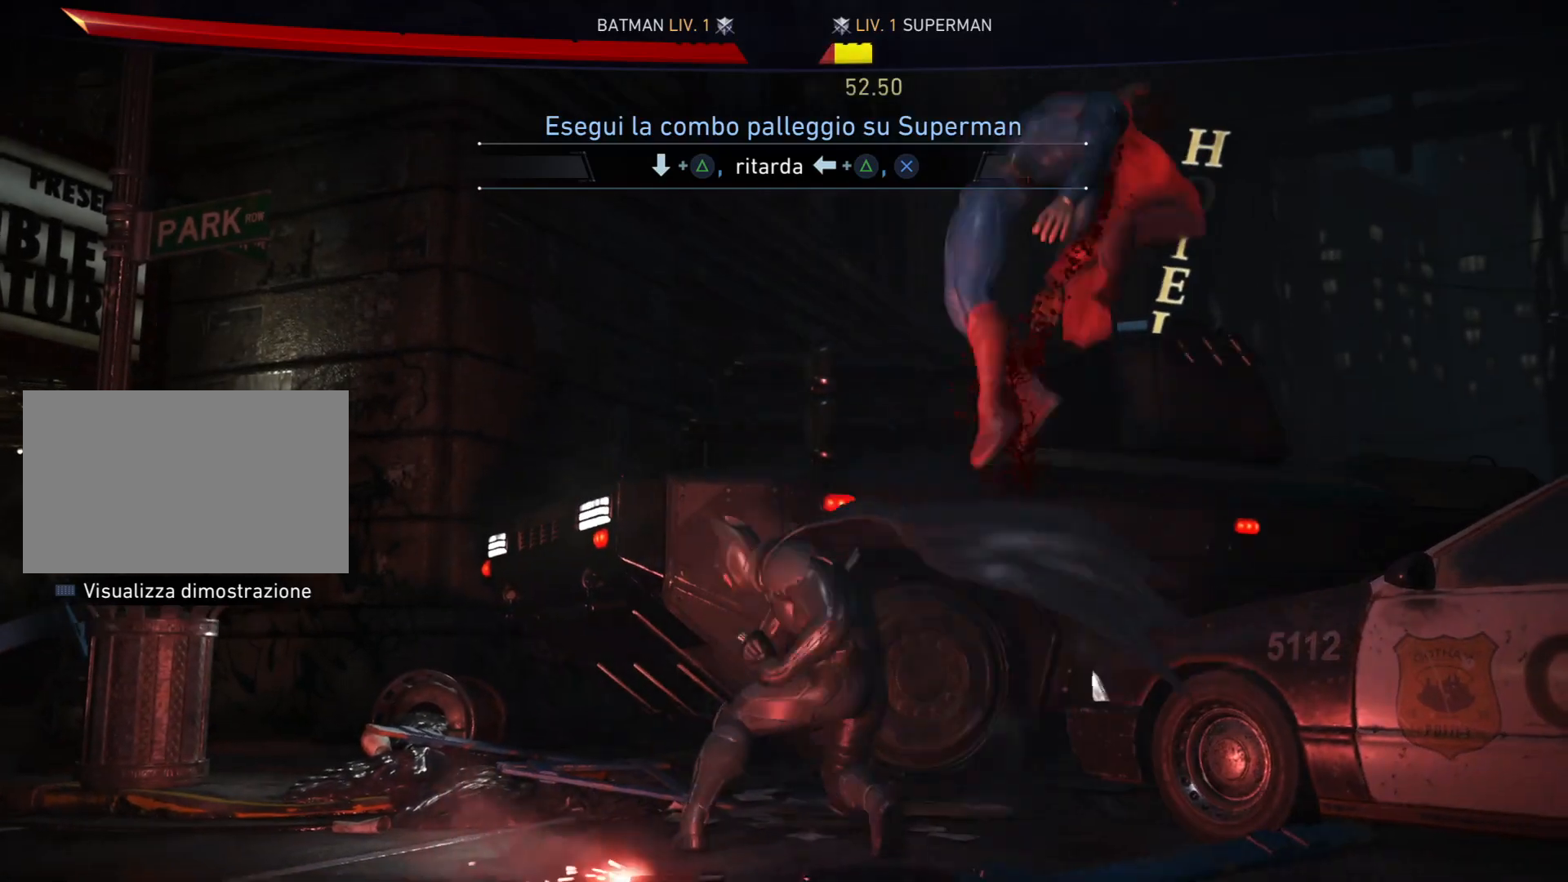
{"buttons": ["TRIANGLE", "DPAD_LEFT"], "right_stick": "center", "events": [[167, "DPAD_LEFT", "down"], [267, "TRIANGLE", "down"]]}
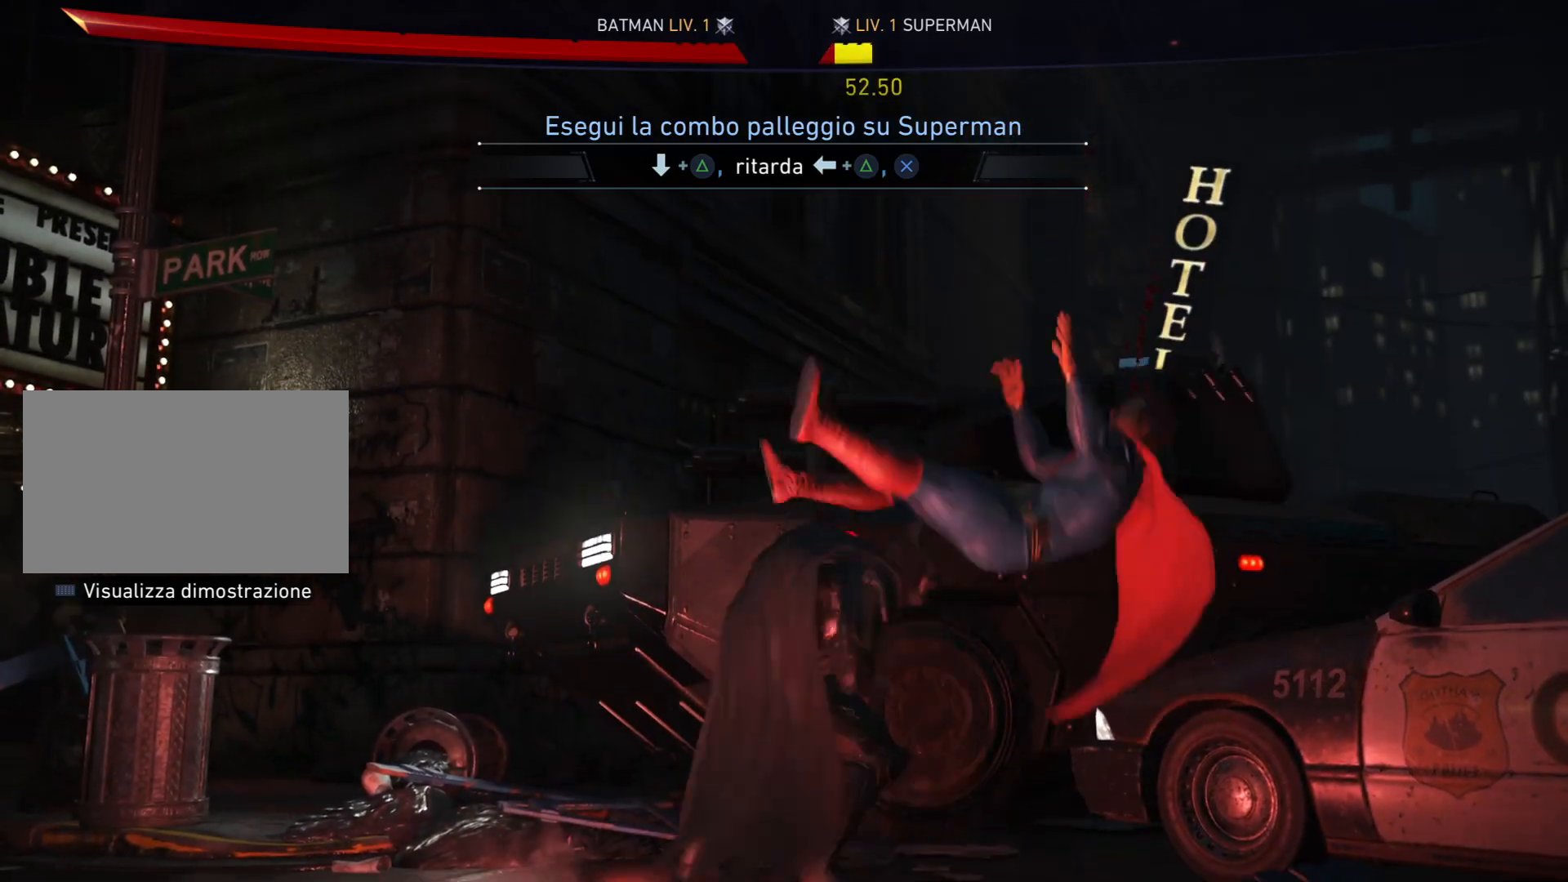
{"buttons": ["DPAD_LEFT"], "right_stick": "center", "events": [[267, "TRIANGLE", "up"]]}
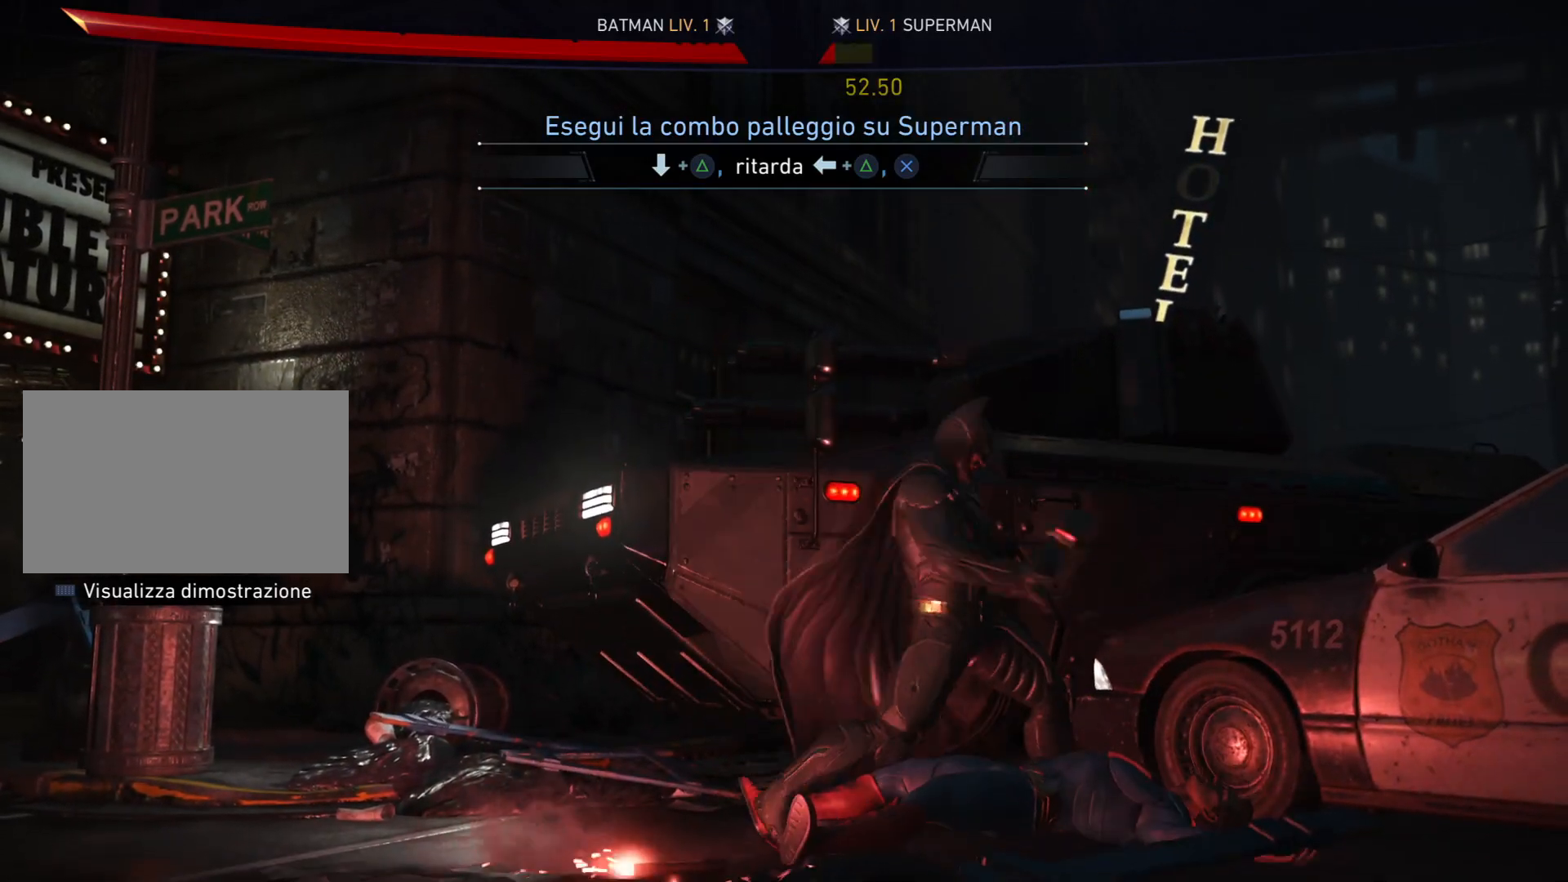
{"buttons": [], "right_stick": "center", "events": [[34, "DPAD_LEFT", "up"]]}
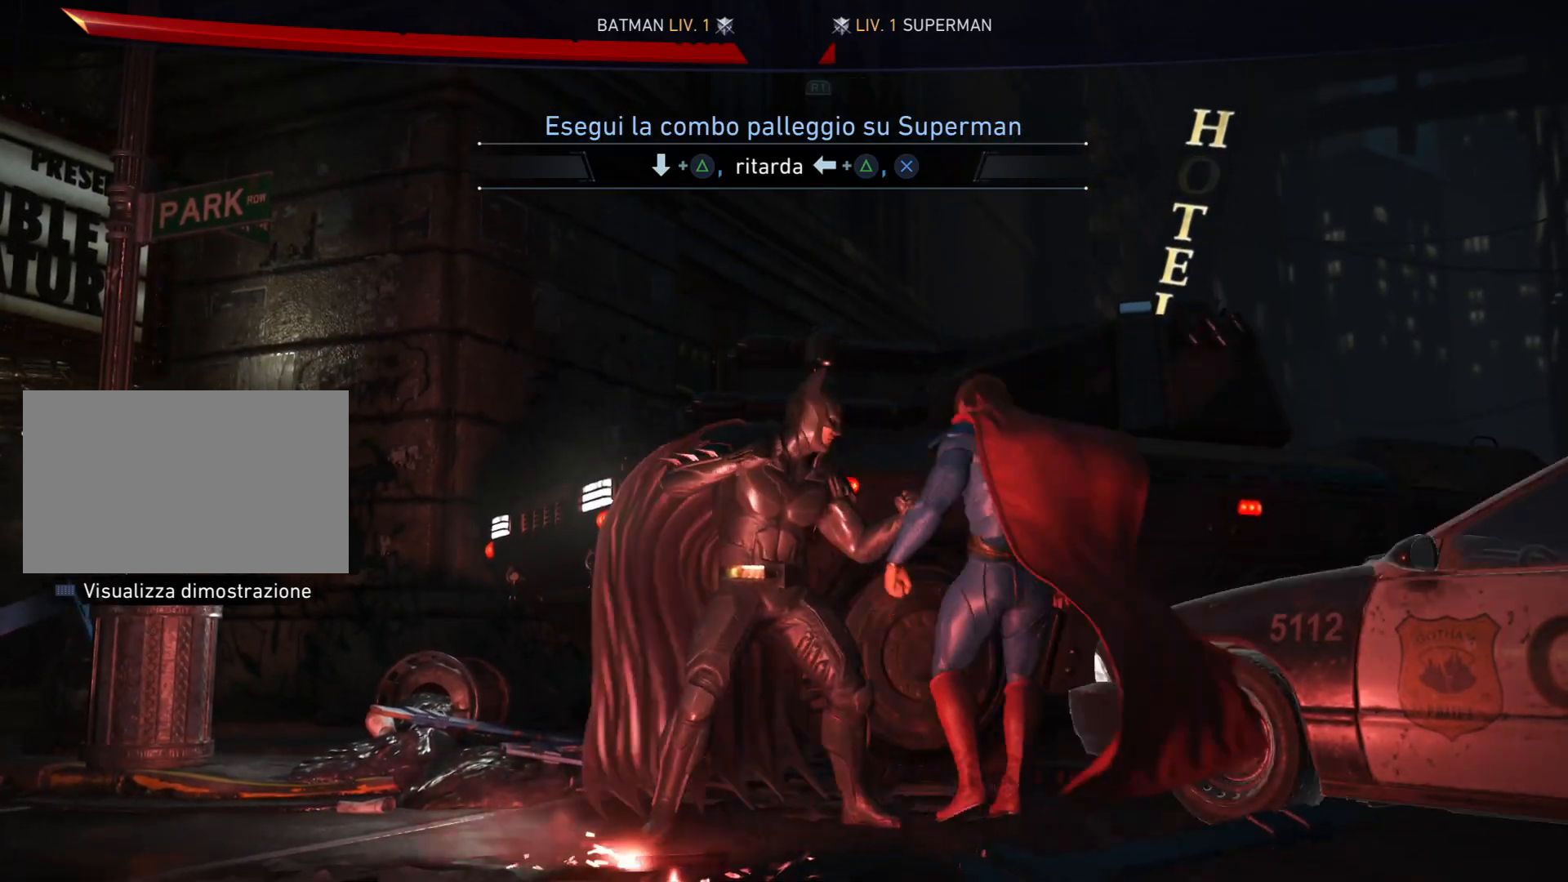
{"buttons": [], "right_stick": "center", "events": [[100, "DPAD_DOWN", "down"], [167, "TRIANGLE", "down"], [433, "DPAD_DOWN", "up"], [500, "TRIANGLE", "up"]]}
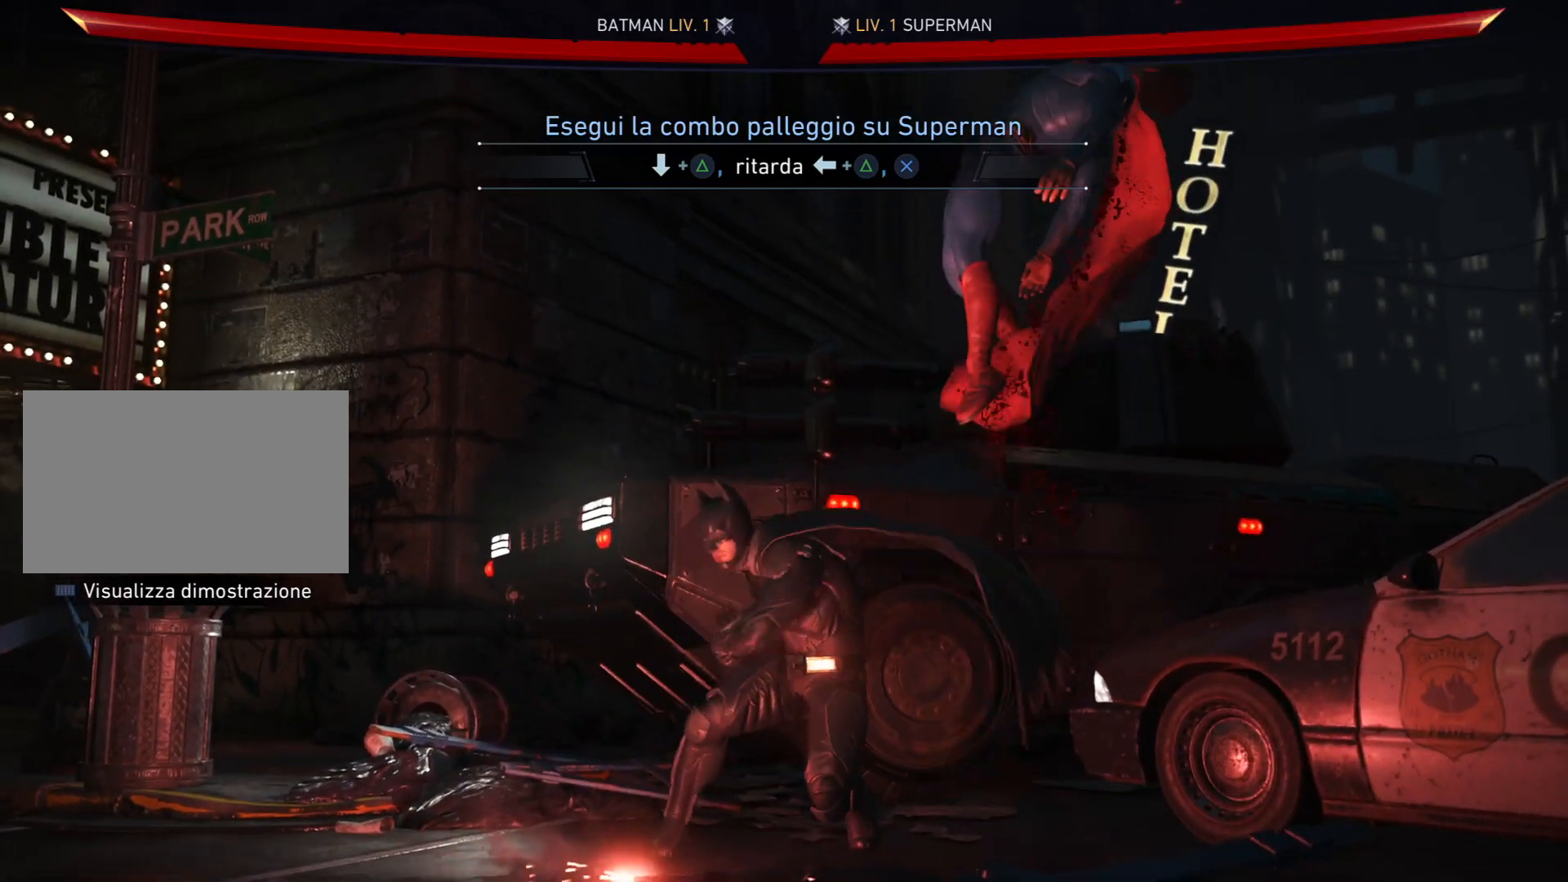
{"buttons": ["TRIANGLE", "DPAD_LEFT"], "right_stick": "center", "events": [[67, "DPAD_LEFT", "down"], [167, "CROSS", "down"], [300, "CROSS", "up"], [300, "TRIANGLE", "down"]]}
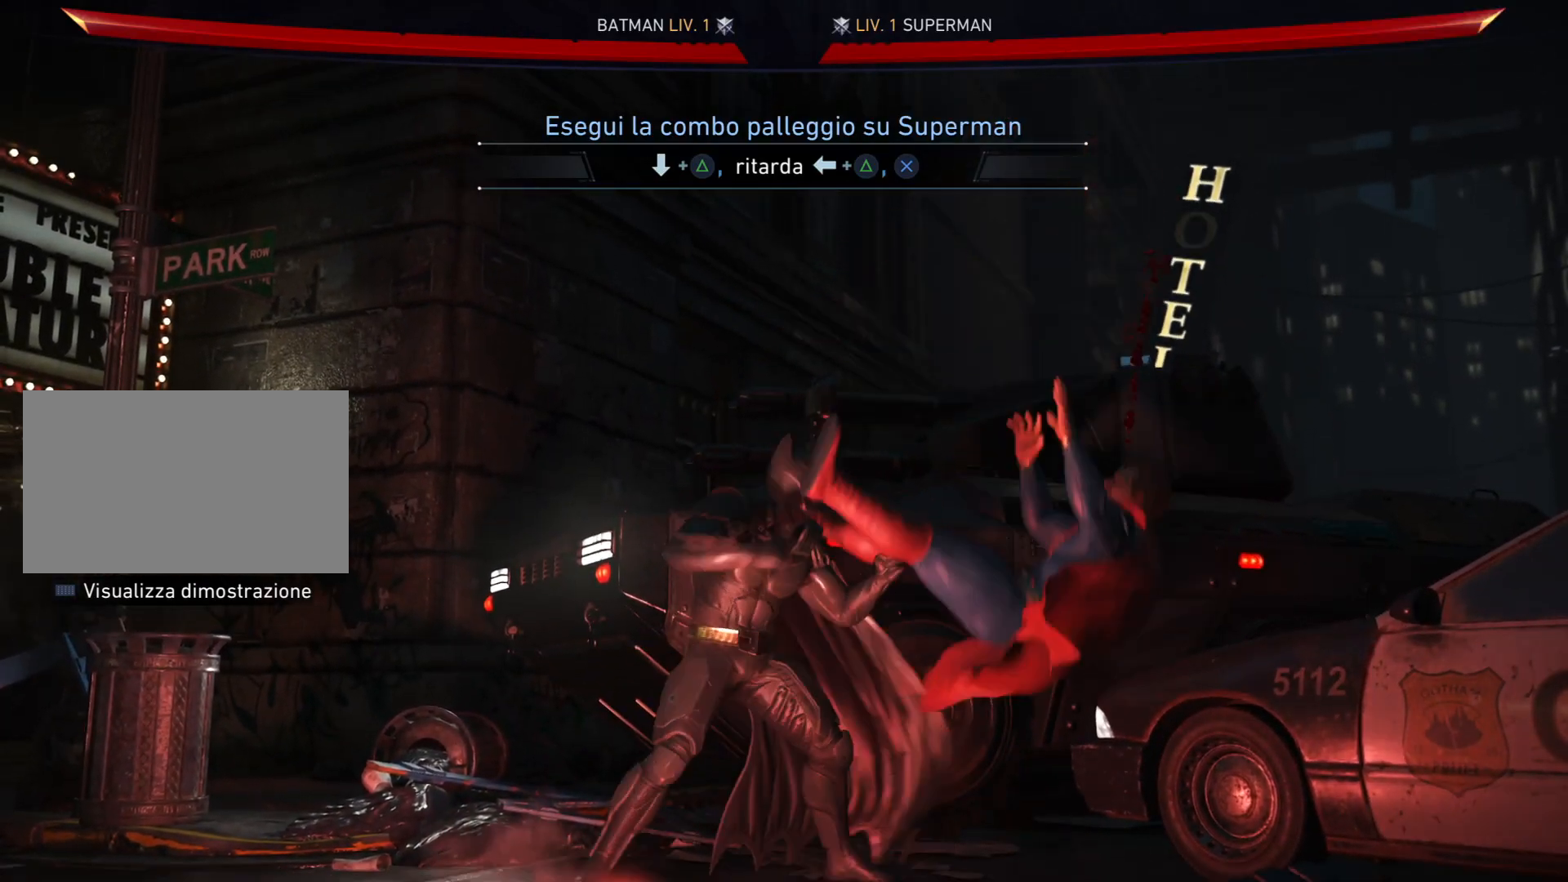
{"buttons": [], "right_stick": "center", "events": [[200, "TRIANGLE", "up"], [367, "DPAD_LEFT", "up"]]}
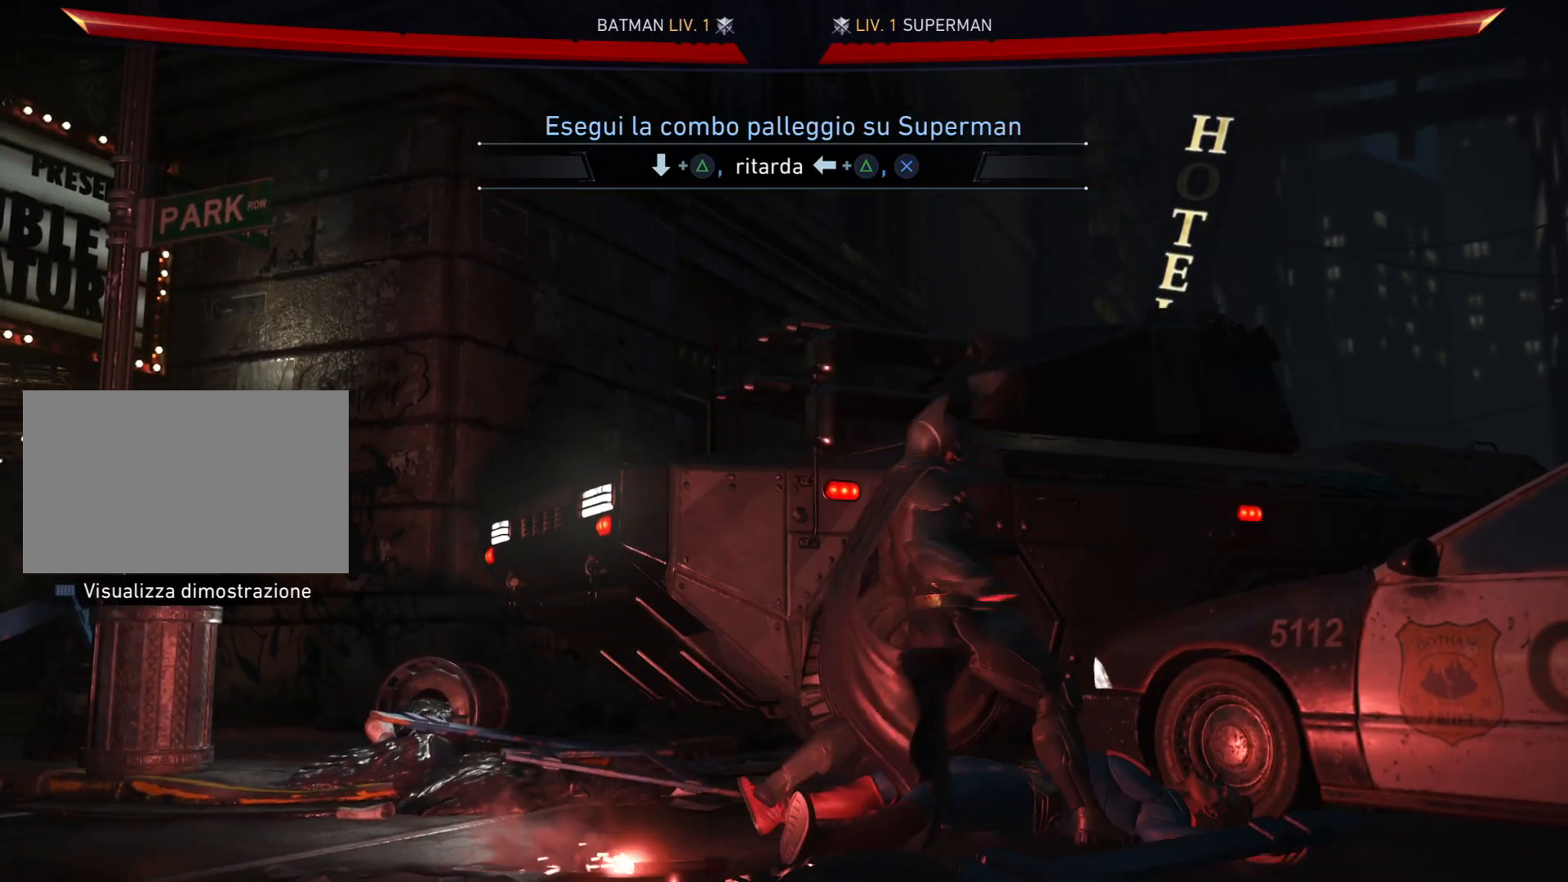
{"buttons": [], "right_stick": "center", "events": []}
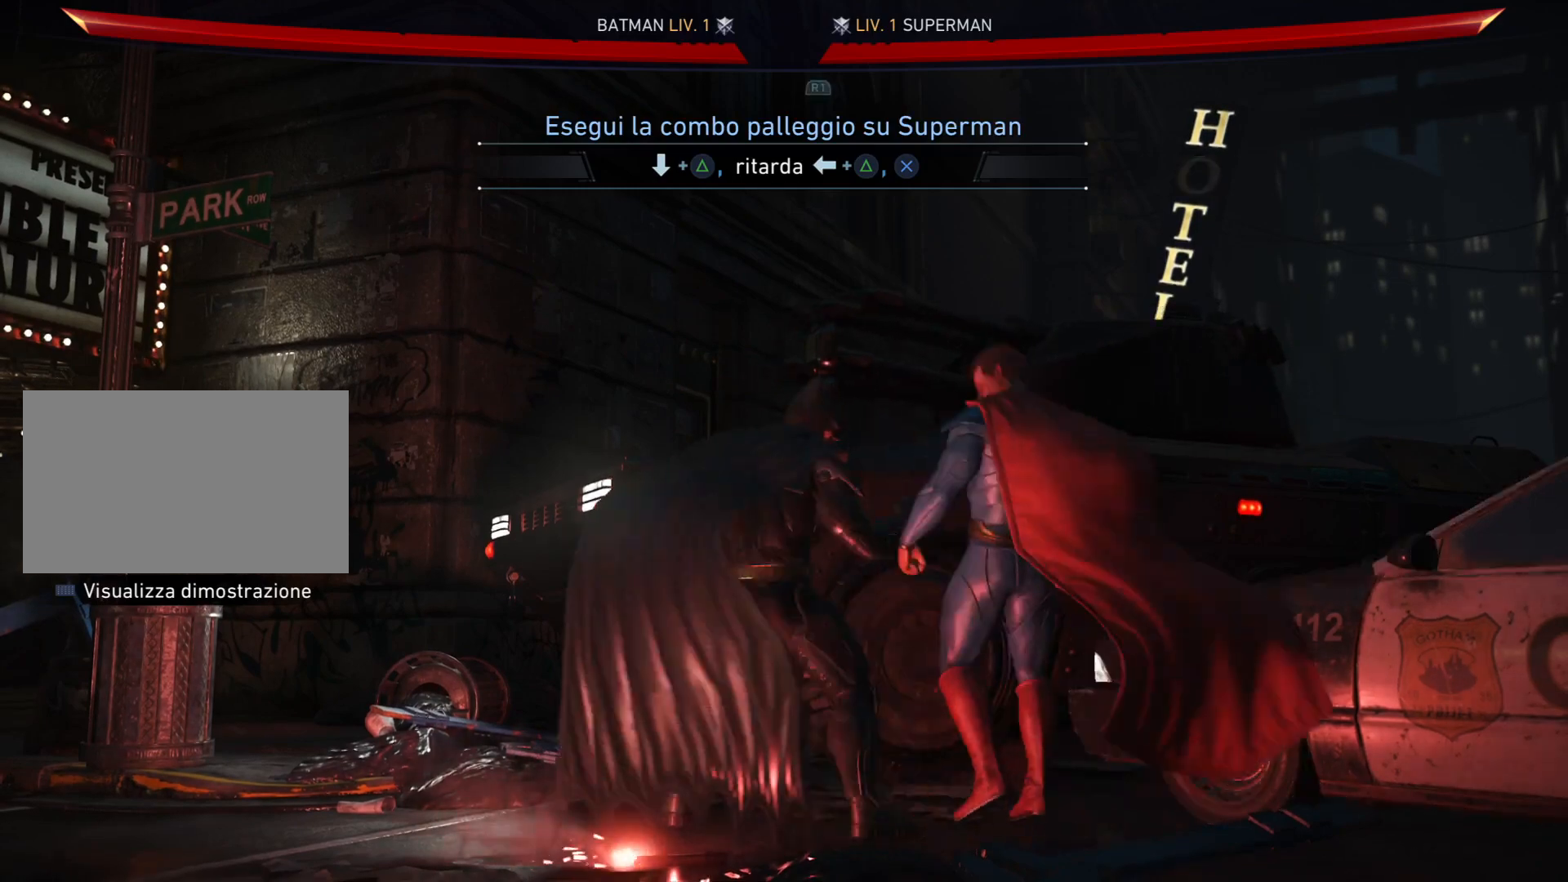
{"buttons": ["TRIANGLE", "DPAD_LEFT"], "right_stick": "center", "events": [[200, "DPAD_DOWN", "down"], [233, "TRIANGLE", "down"], [367, "DPAD_DOWN", "up"], [467, "DPAD_LEFT", "down"], [467, "TRIANGLE", "up"], [500, "TRIANGLE", "down"]]}
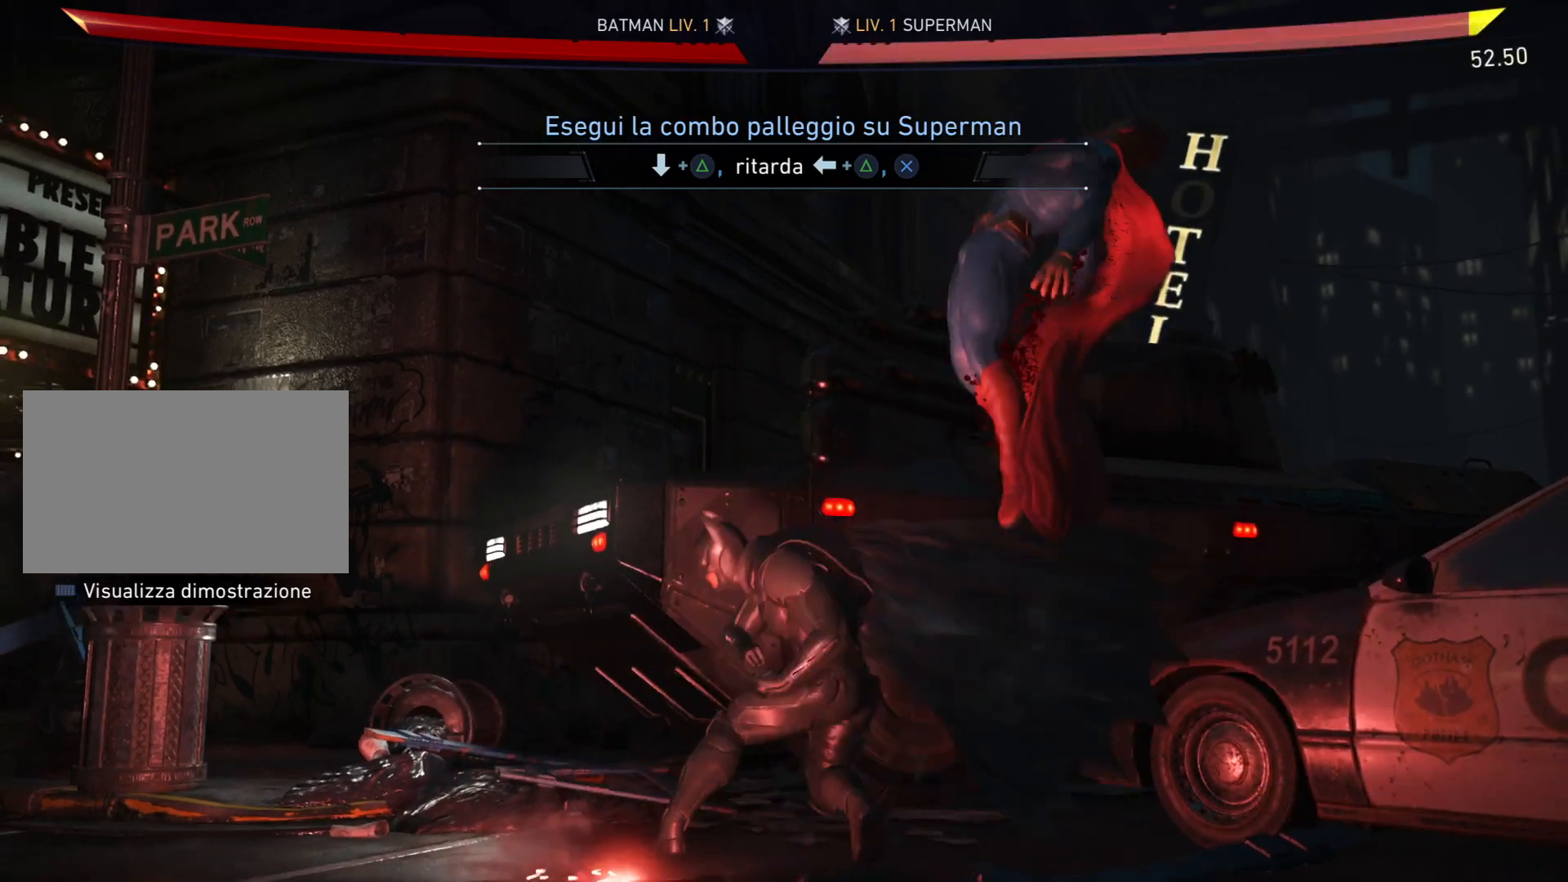
{"buttons": ["TRIANGLE", "DPAD_LEFT"], "right_stick": "center", "events": []}
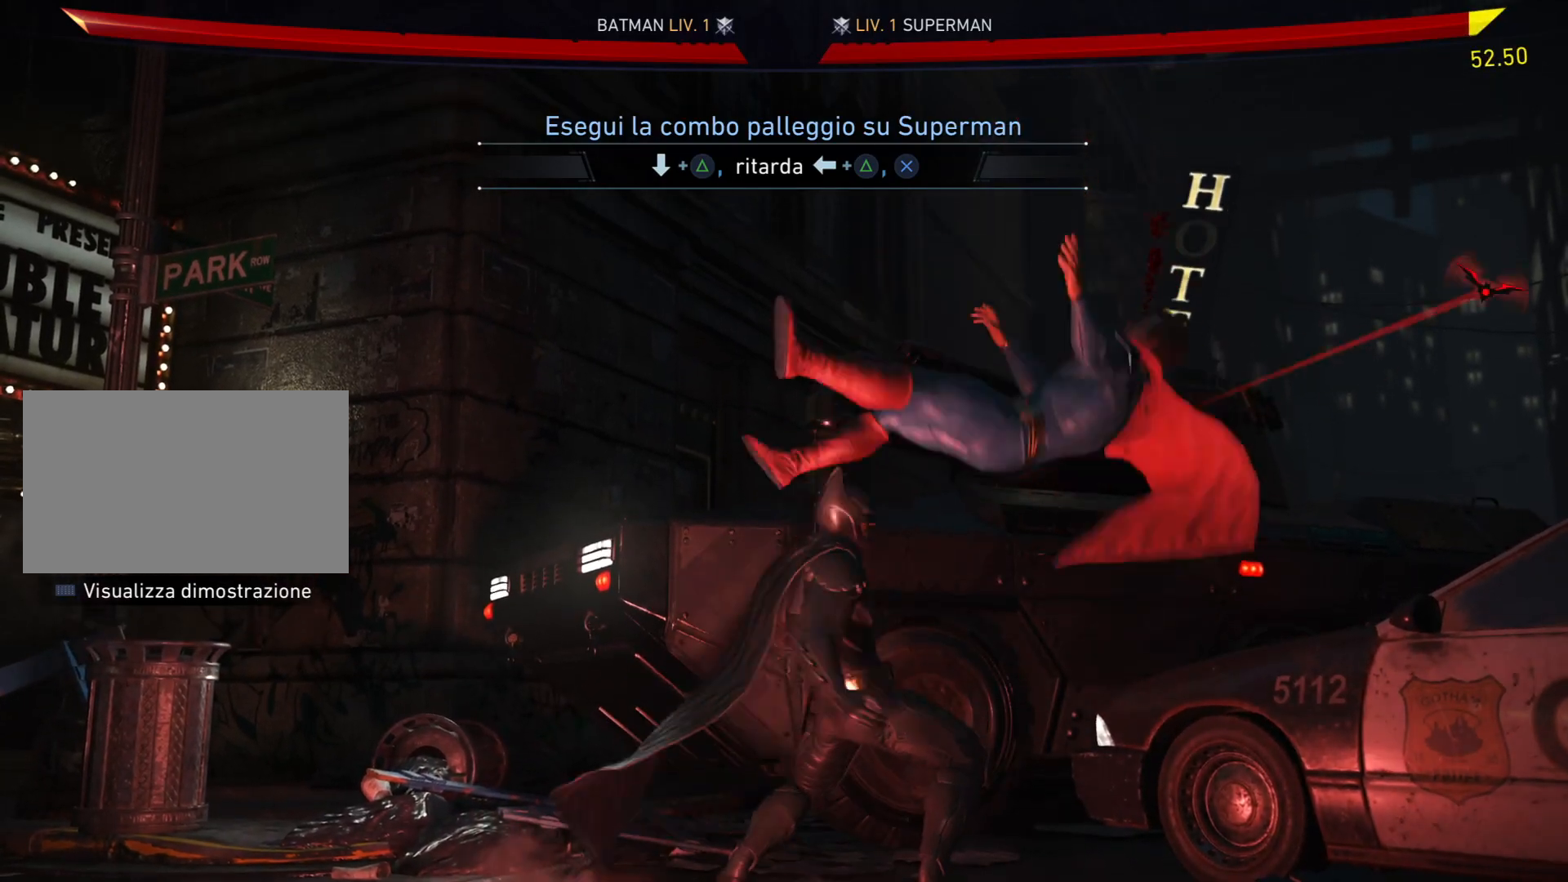
{"buttons": ["DPAD_LEFT"], "right_stick": "center", "events": [[167, "CROSS", "down"], [167, "TRIANGLE", "up"], [367, "CROSS", "up"]]}
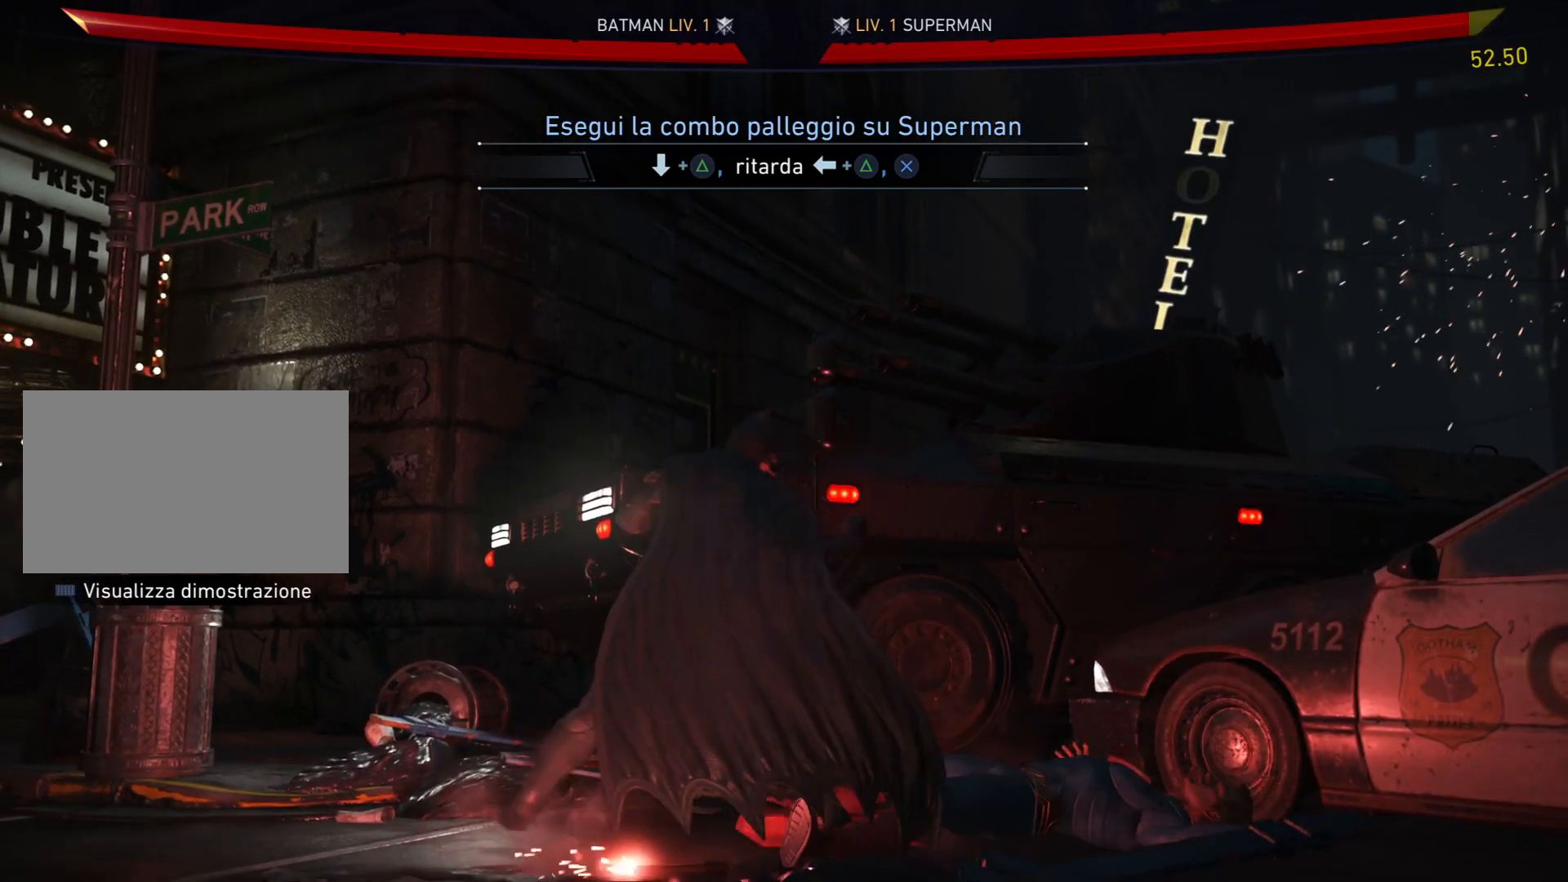
{"buttons": ["DPAD_RIGHT"], "right_stick": "center", "events": [[34, "DPAD_LEFT", "up"], [301, "DPAD_RIGHT", "down"], [401, "DPAD_RIGHT", "up"], [467, "DPAD_RIGHT", "down"]]}
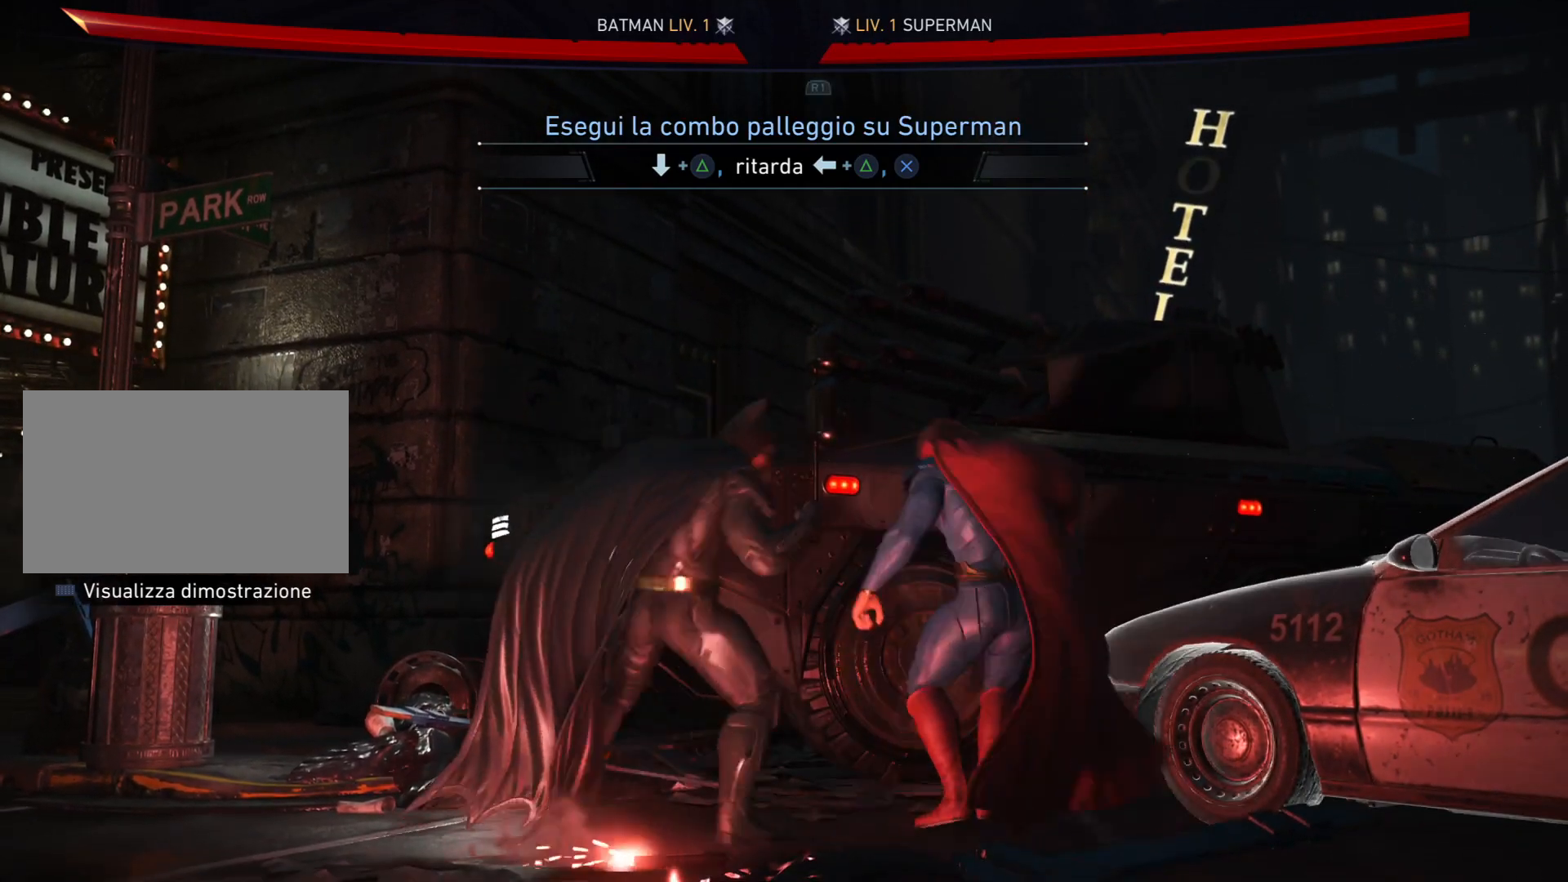
{"buttons": [], "right_stick": "center", "events": [[133, "DPAD_RIGHT", "up"], [233, "DPAD_DOWN", "down"], [267, "TRIANGLE", "down"], [433, "DPAD_DOWN", "up"], [500, "TRIANGLE", "up"]]}
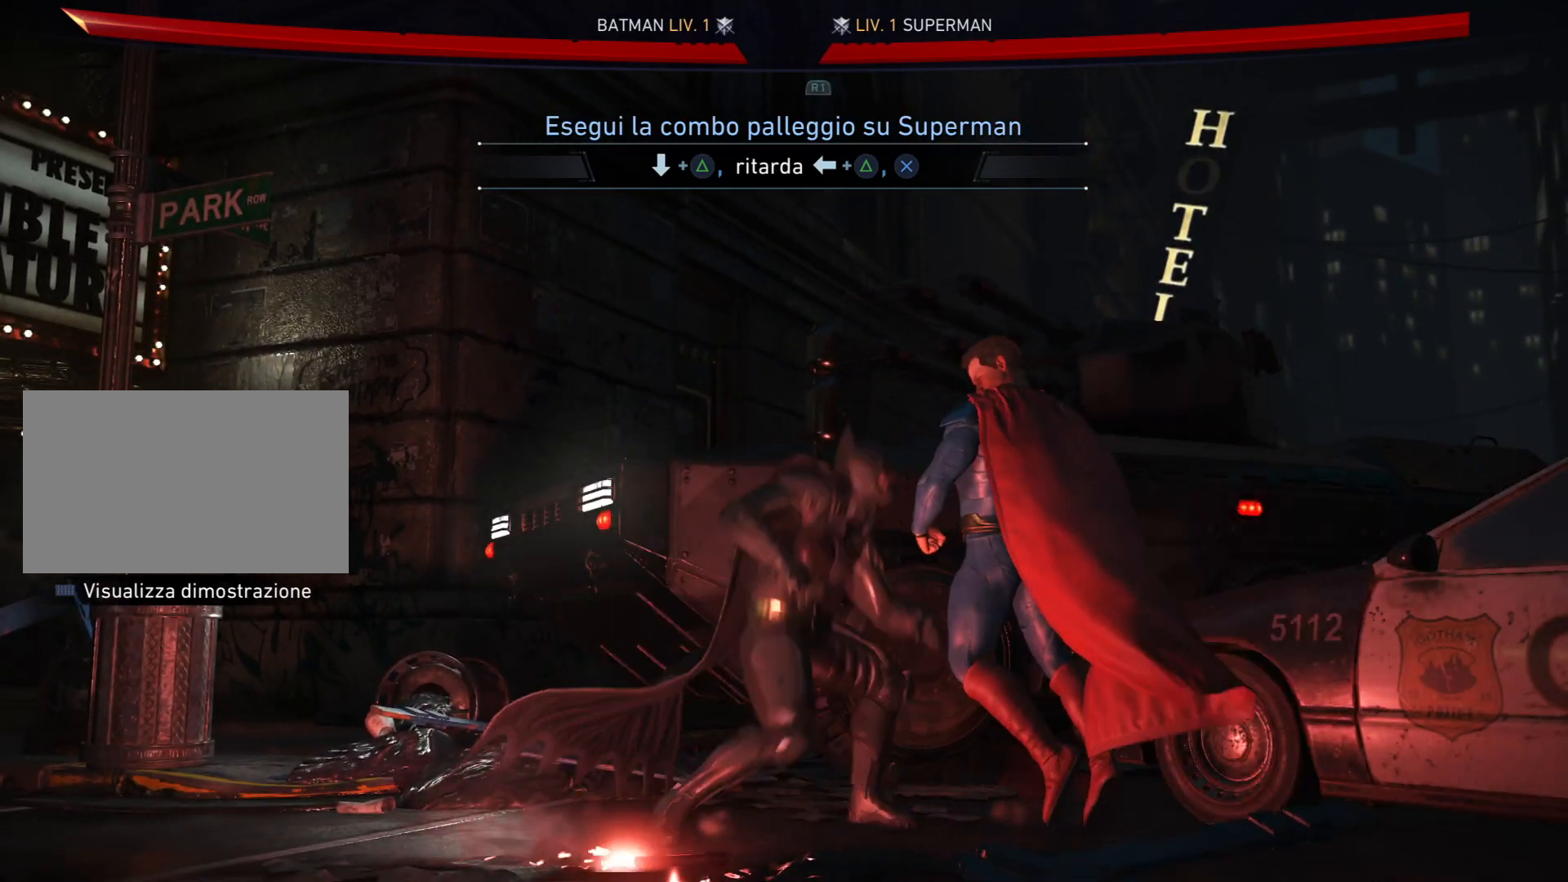
{"buttons": [], "right_stick": "center", "events": [[100, "DPAD_LEFT", "down"], [234, "TRIANGLE", "down"], [467, "TRIANGLE", "up"], [501, "DPAD_LEFT", "up"]]}
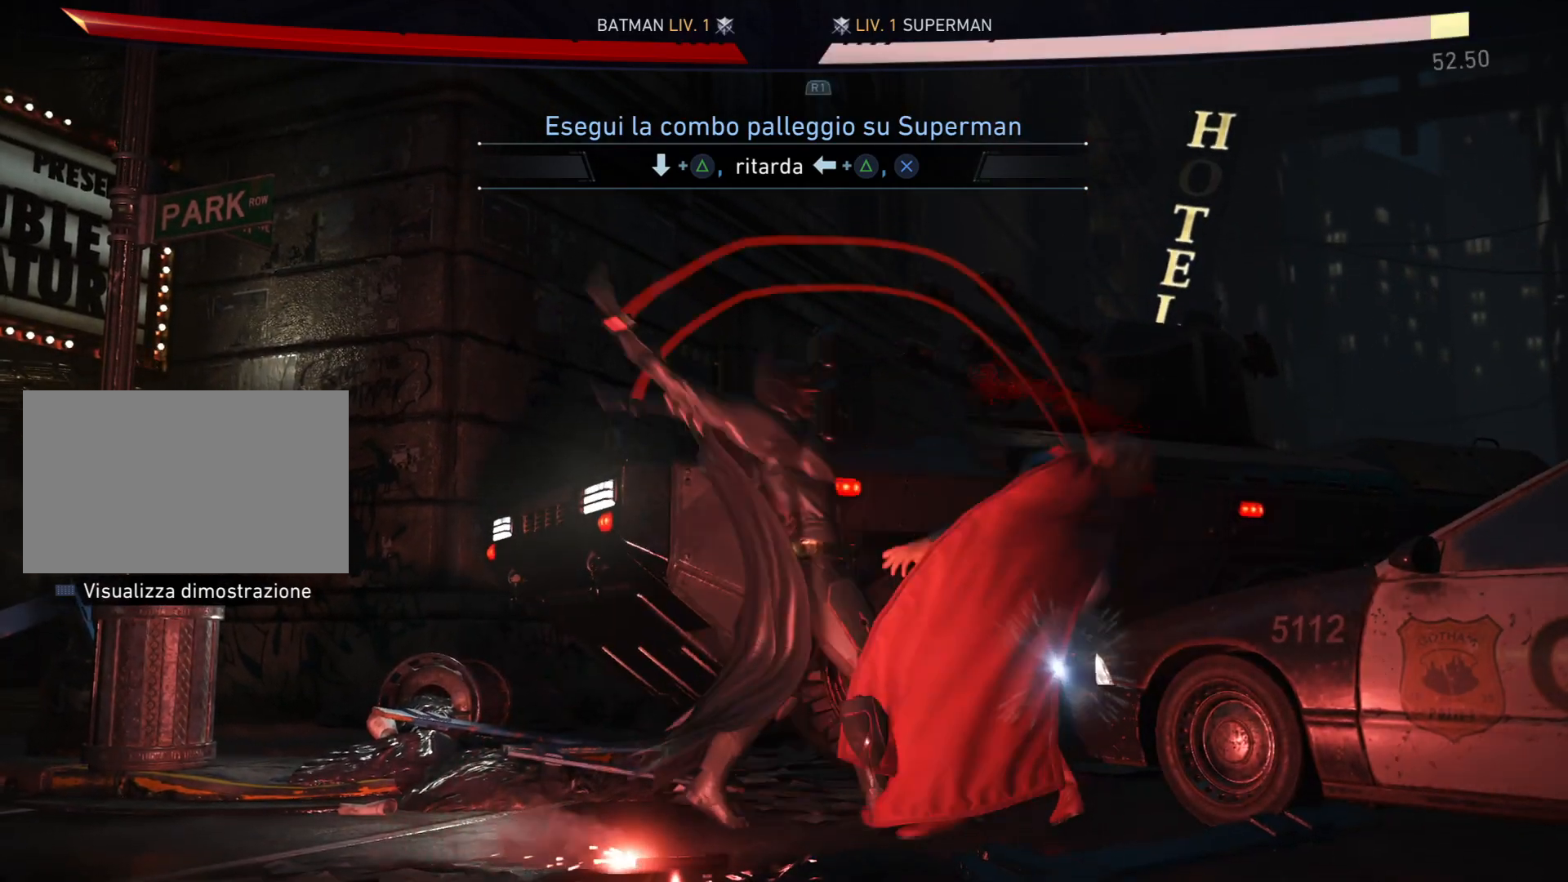
{"buttons": ["DPAD_LEFT"], "right_stick": "center", "events": [[467, "DPAD_LEFT", "down"]]}
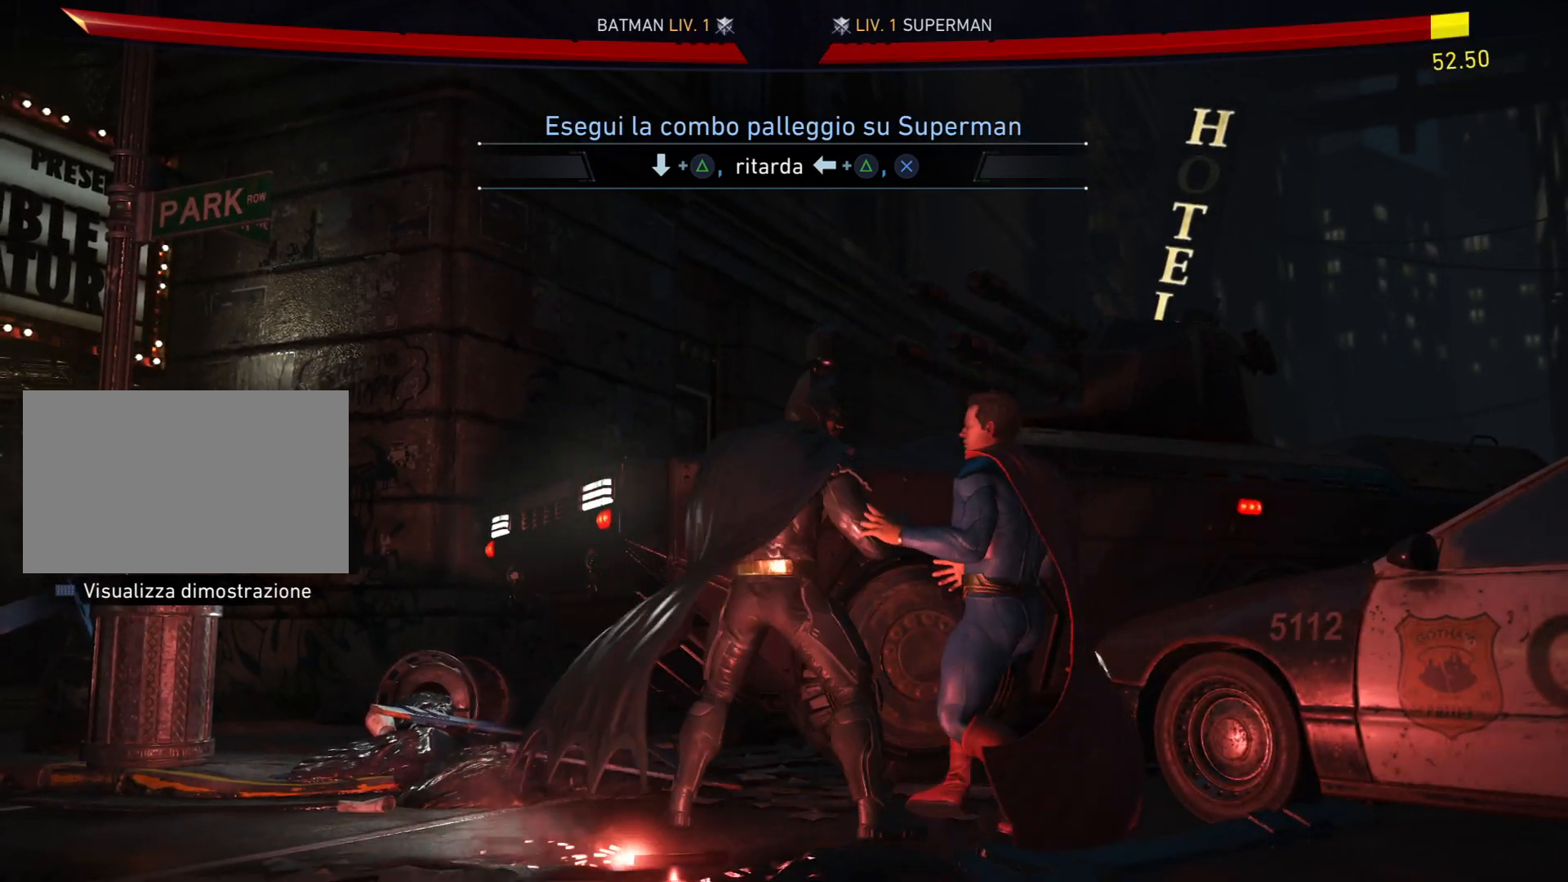
{"buttons": [], "right_stick": "center", "events": [[67, "DPAD_LEFT", "up"], [200, "DPAD_DOWN", "down"], [267, "DPAD_DOWN", "up"]]}
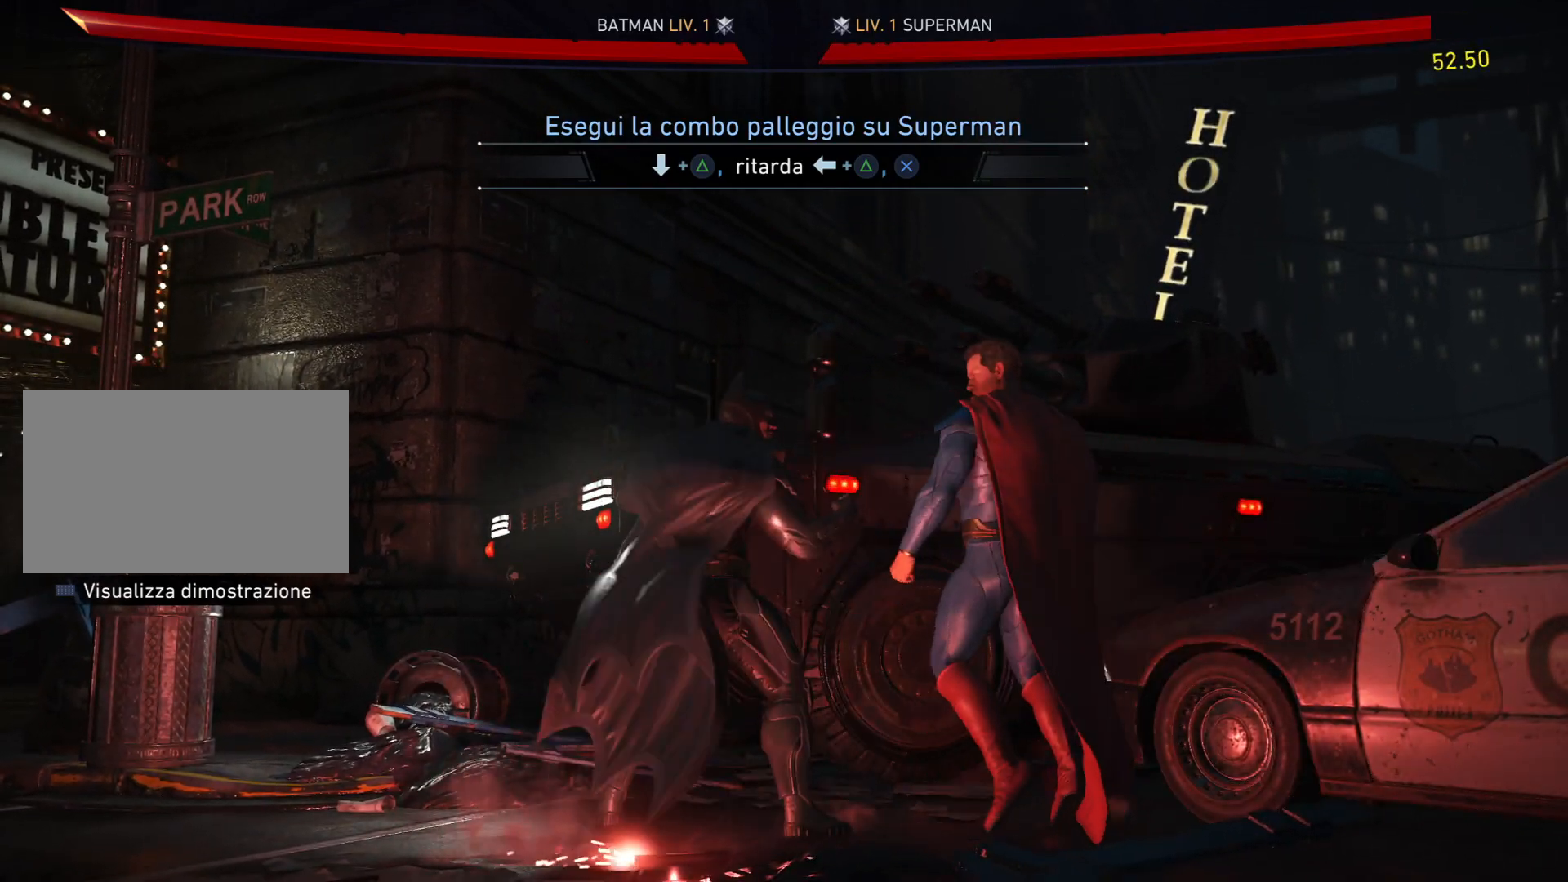
{"buttons": [], "right_stick": "center", "events": [[333, "DPAD_DOWN", "down"], [500, "DPAD_DOWN", "up"]]}
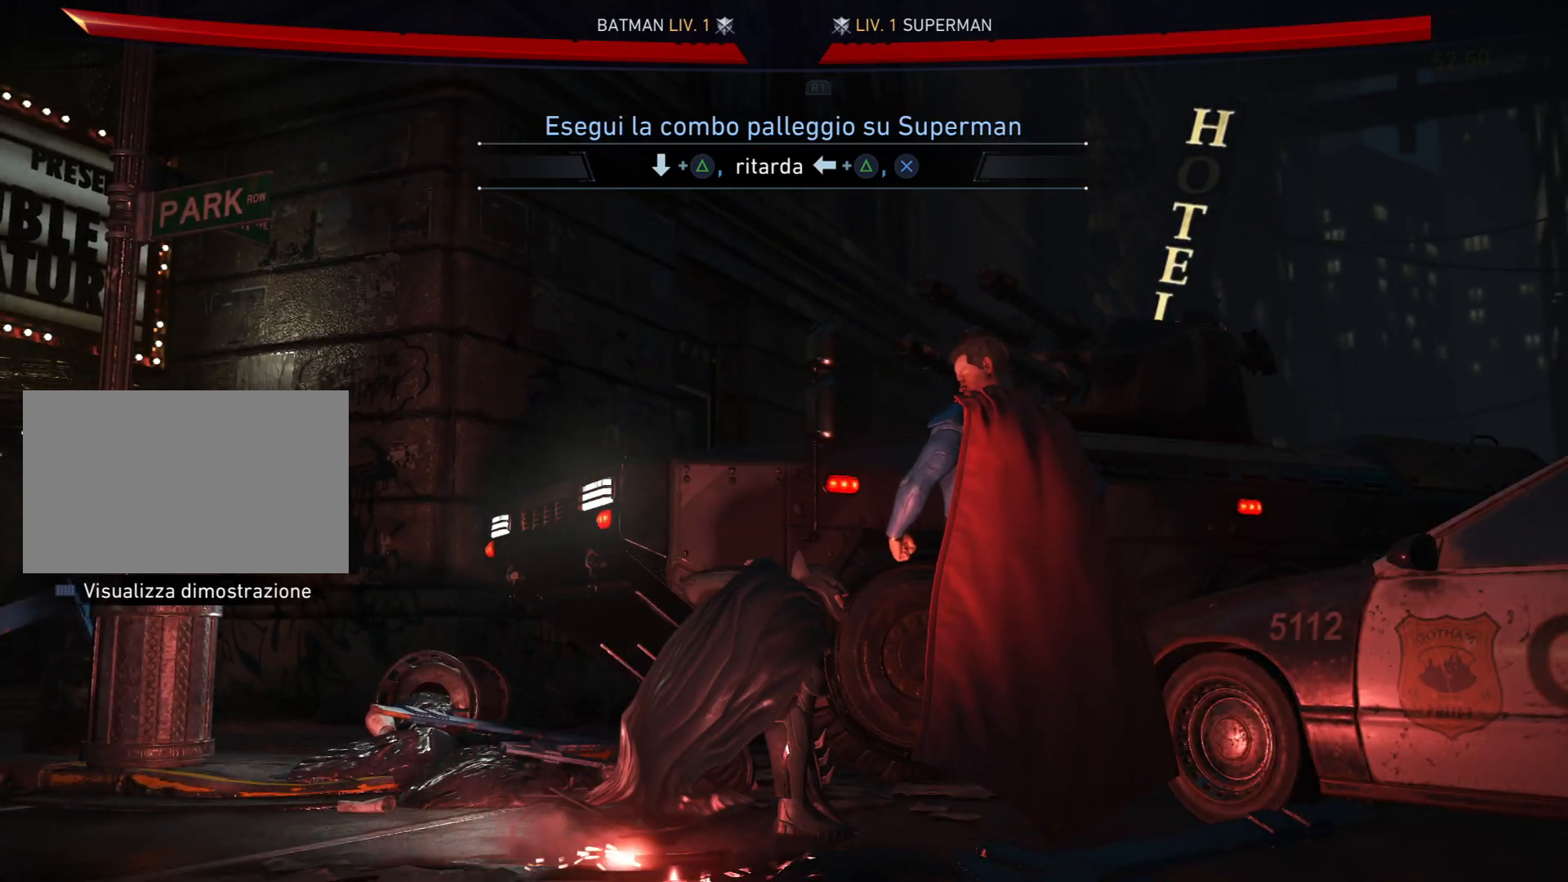
{"buttons": [], "right_stick": "center", "events": []}
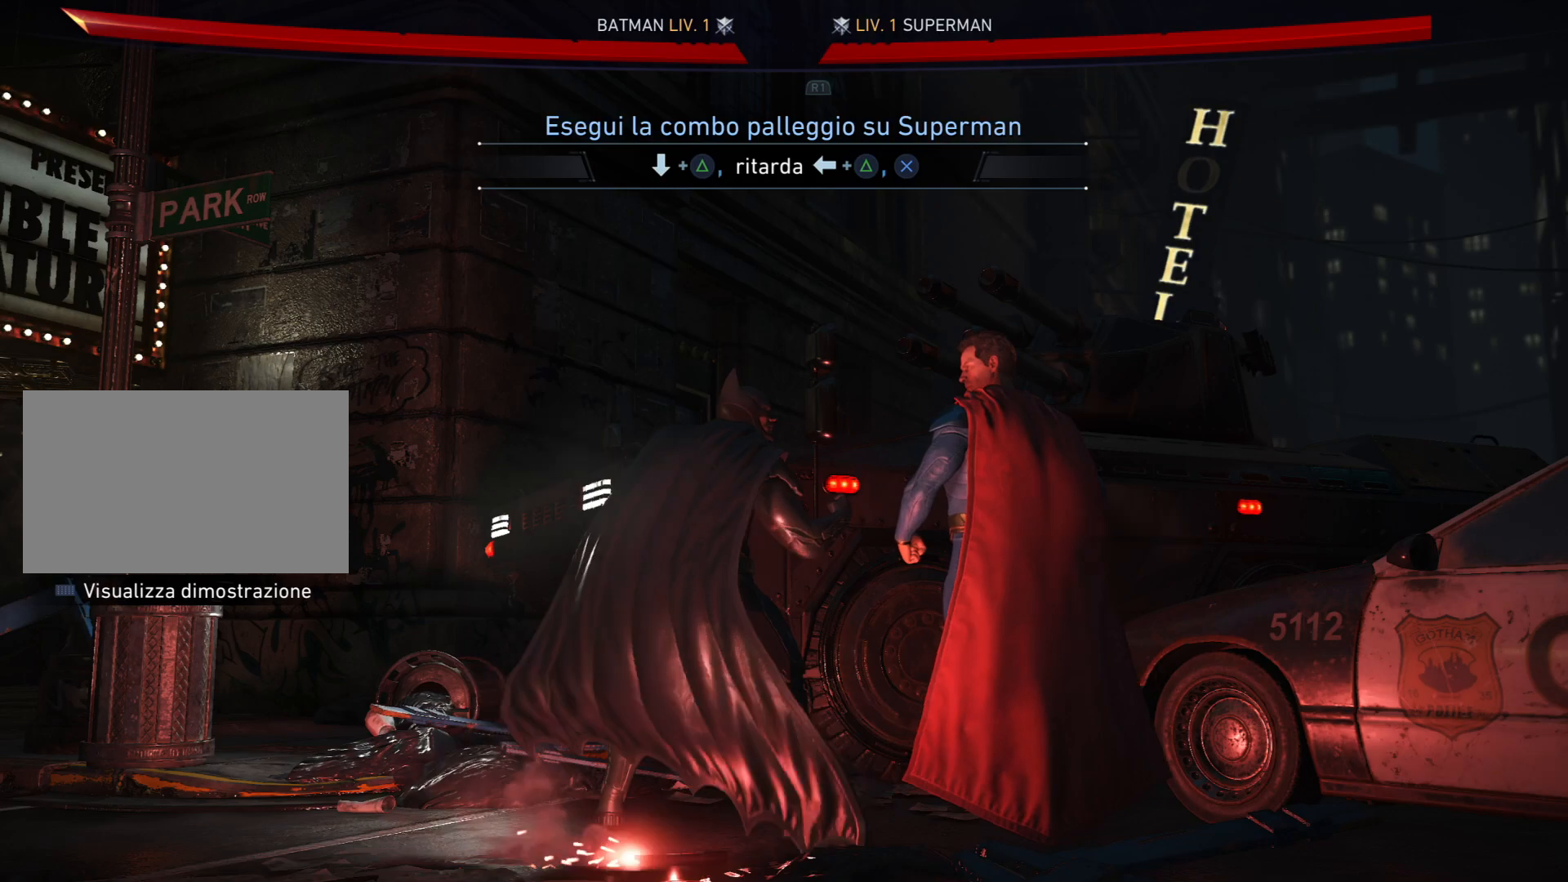
{"buttons": ["TRIANGLE", "DPAD_LEFT"], "right_stick": "center", "events": [[33, "DPAD_DOWN", "down"], [100, "TRIANGLE", "down"], [267, "DPAD_DOWN", "up"], [300, "TRIANGLE", "up"], [400, "DPAD_LEFT", "down"], [467, "TRIANGLE", "down"]]}
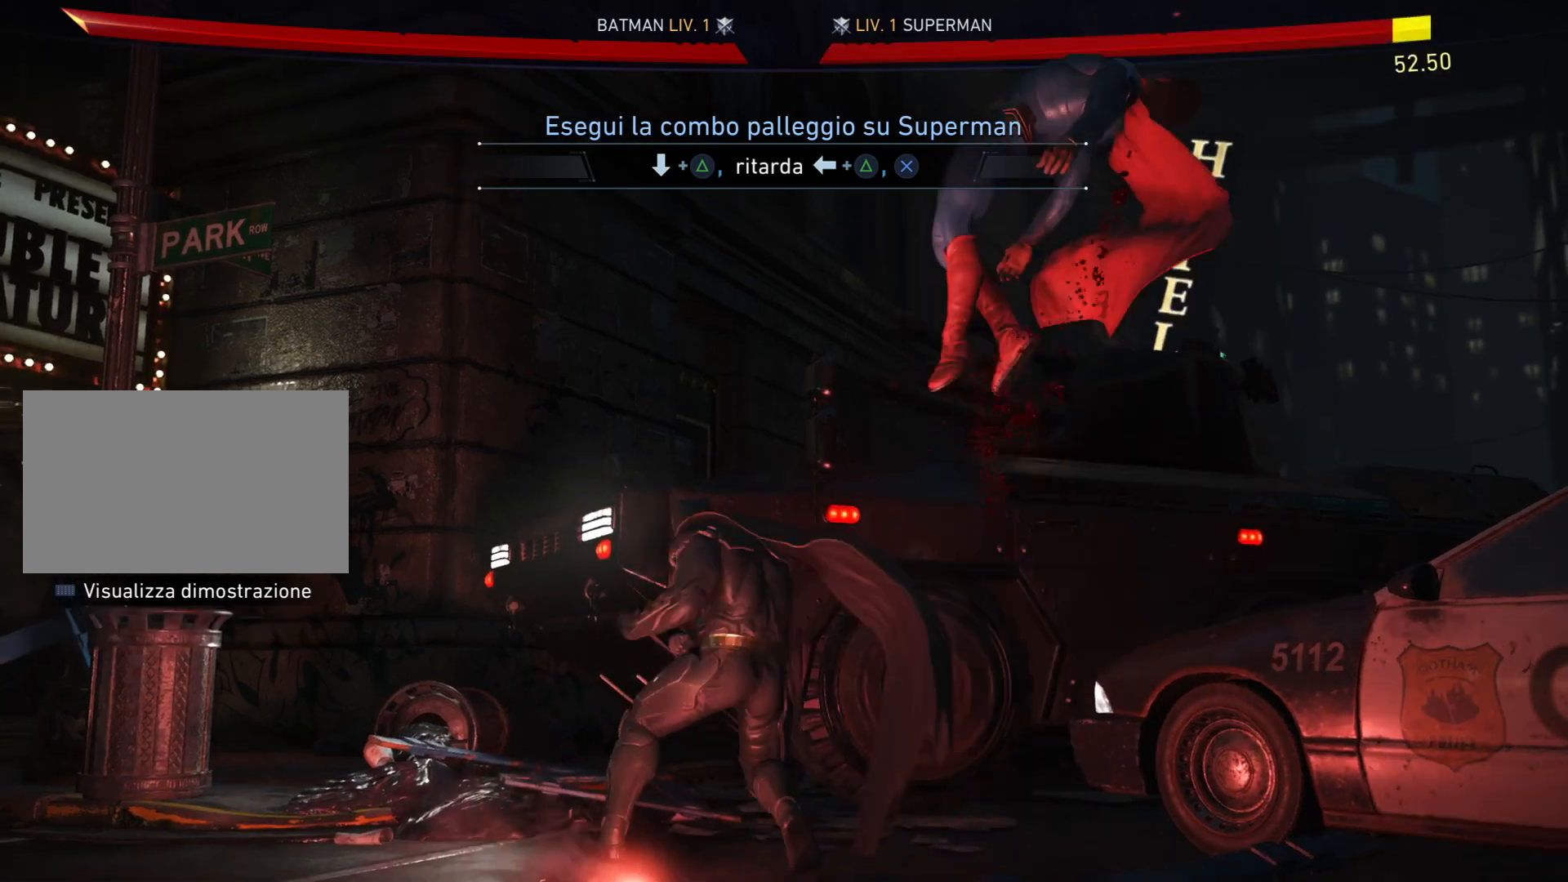
{"buttons": ["TRIANGLE", "DPAD_LEFT"], "right_stick": "center", "events": []}
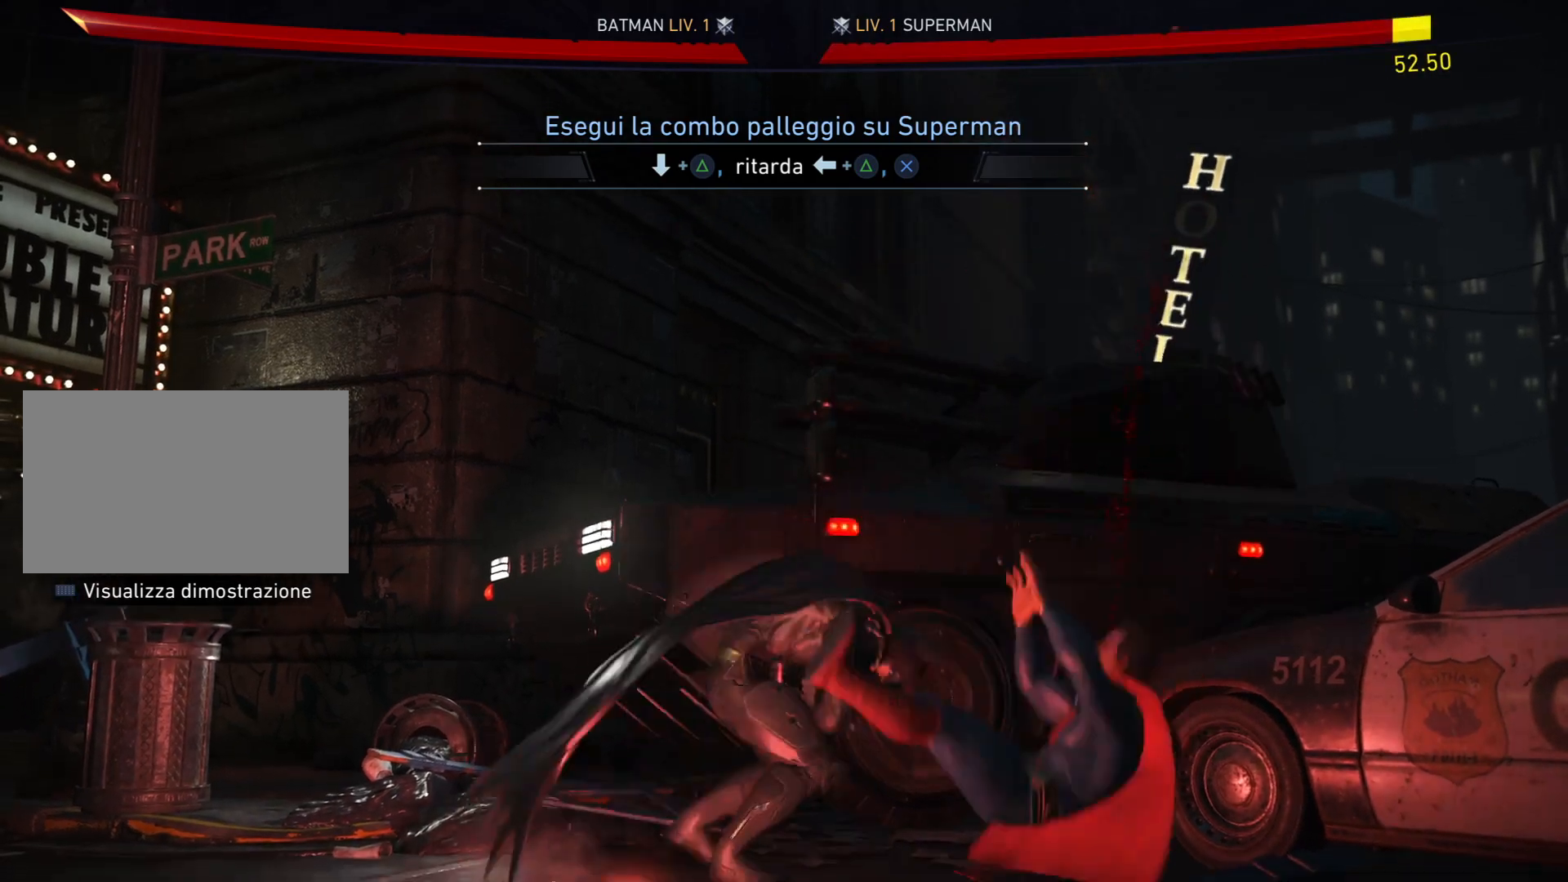
{"buttons": ["CROSS", "DPAD_LEFT"], "right_stick": "center", "events": [[33, "TRIANGLE", "up"], [467, "CROSS", "down"]]}